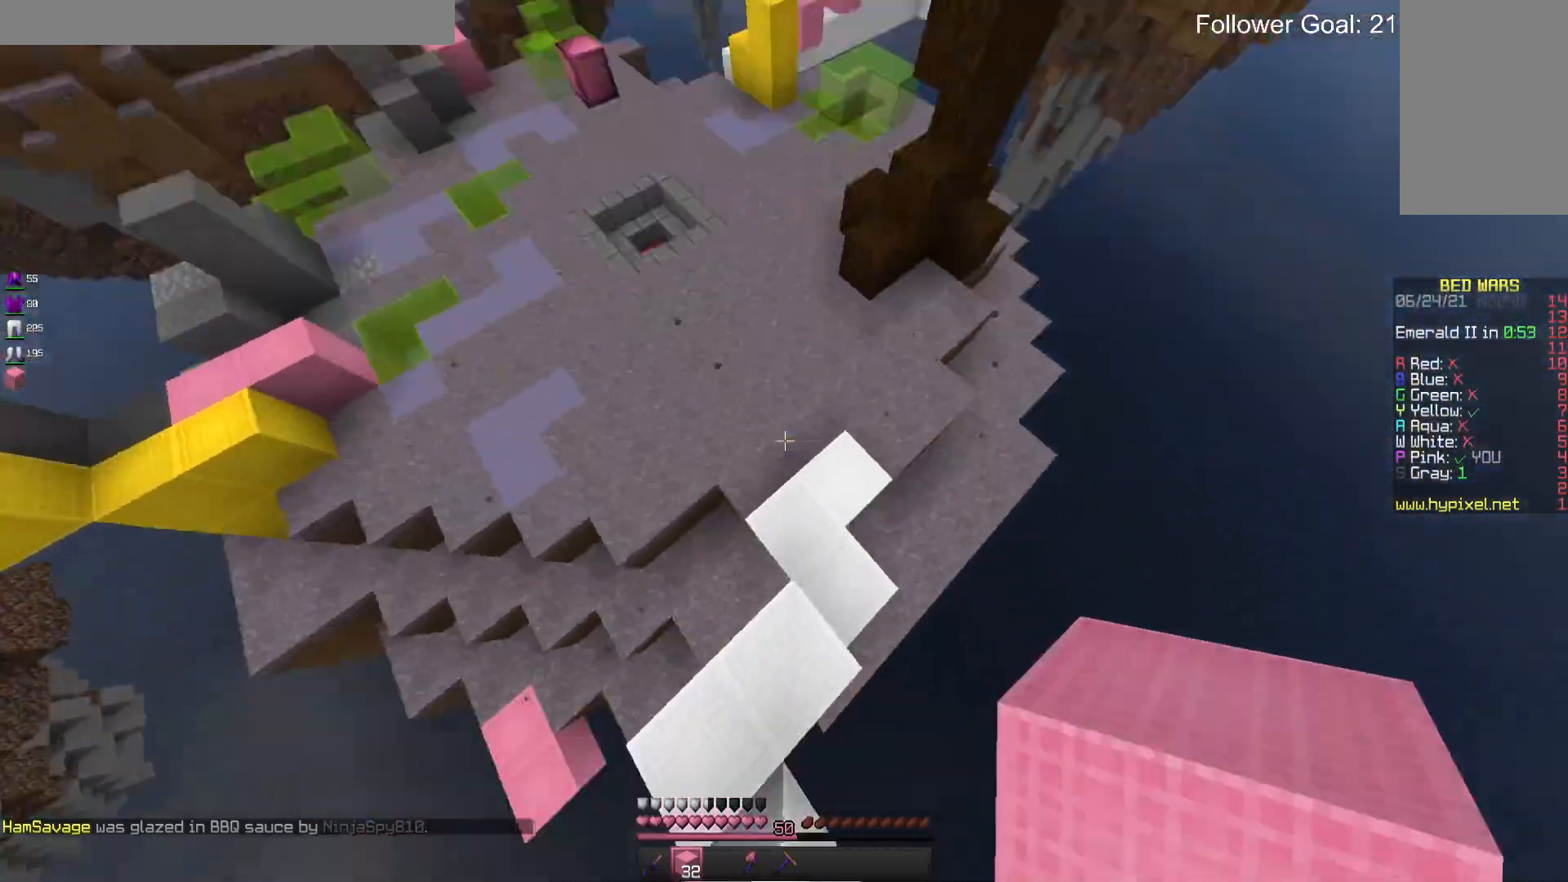
Gameplay with keyboard and mouse; each line is a JSON object with the keys and mouse buttons held at the frame after it. "events" lists presses ("down") and releases ("up") of "a", "d", "s", "space", "w", "mouse_left" and "mouse_right" between this image and that frame as [ms after this image, input, new state], when the widget could be followed in between. "mouse_left", "mouse_right" = the "left", "right" buttons of the "mouse" list. No other keys are recorded. Fast repeated clicks can show as one long hold. Mouse movement is not recorded.
{"keys": ["w"], "mouse": [], "events": [[200, "d", "up"], [200, "mouse_right", "down"], [333, "mouse_right", "up"]]}
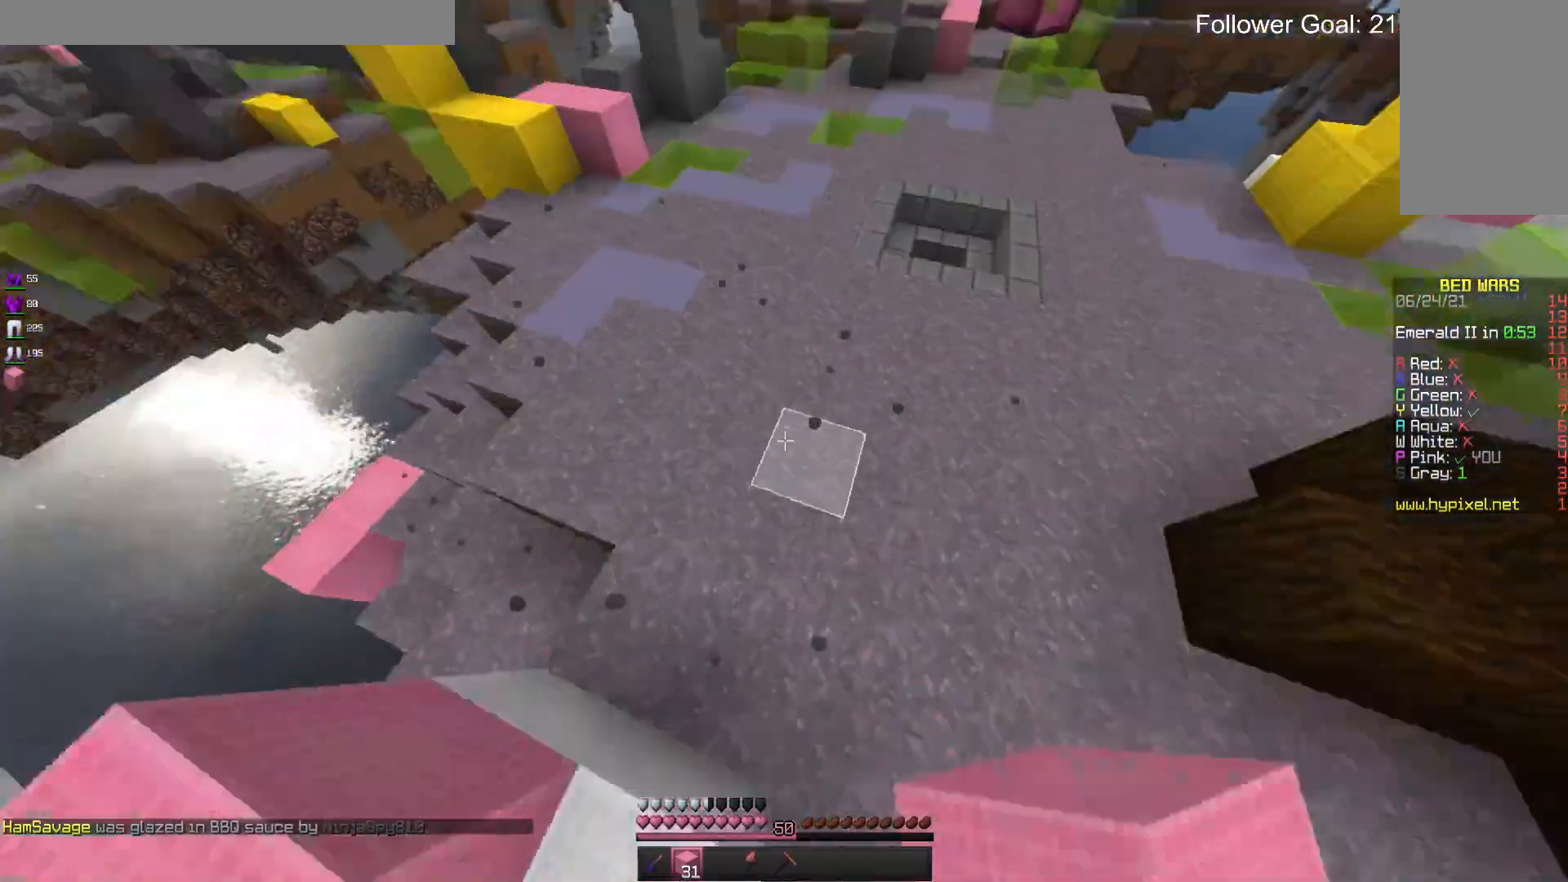
{"keys": ["space", "w"], "mouse": [], "events": [[200, "space", "down"]]}
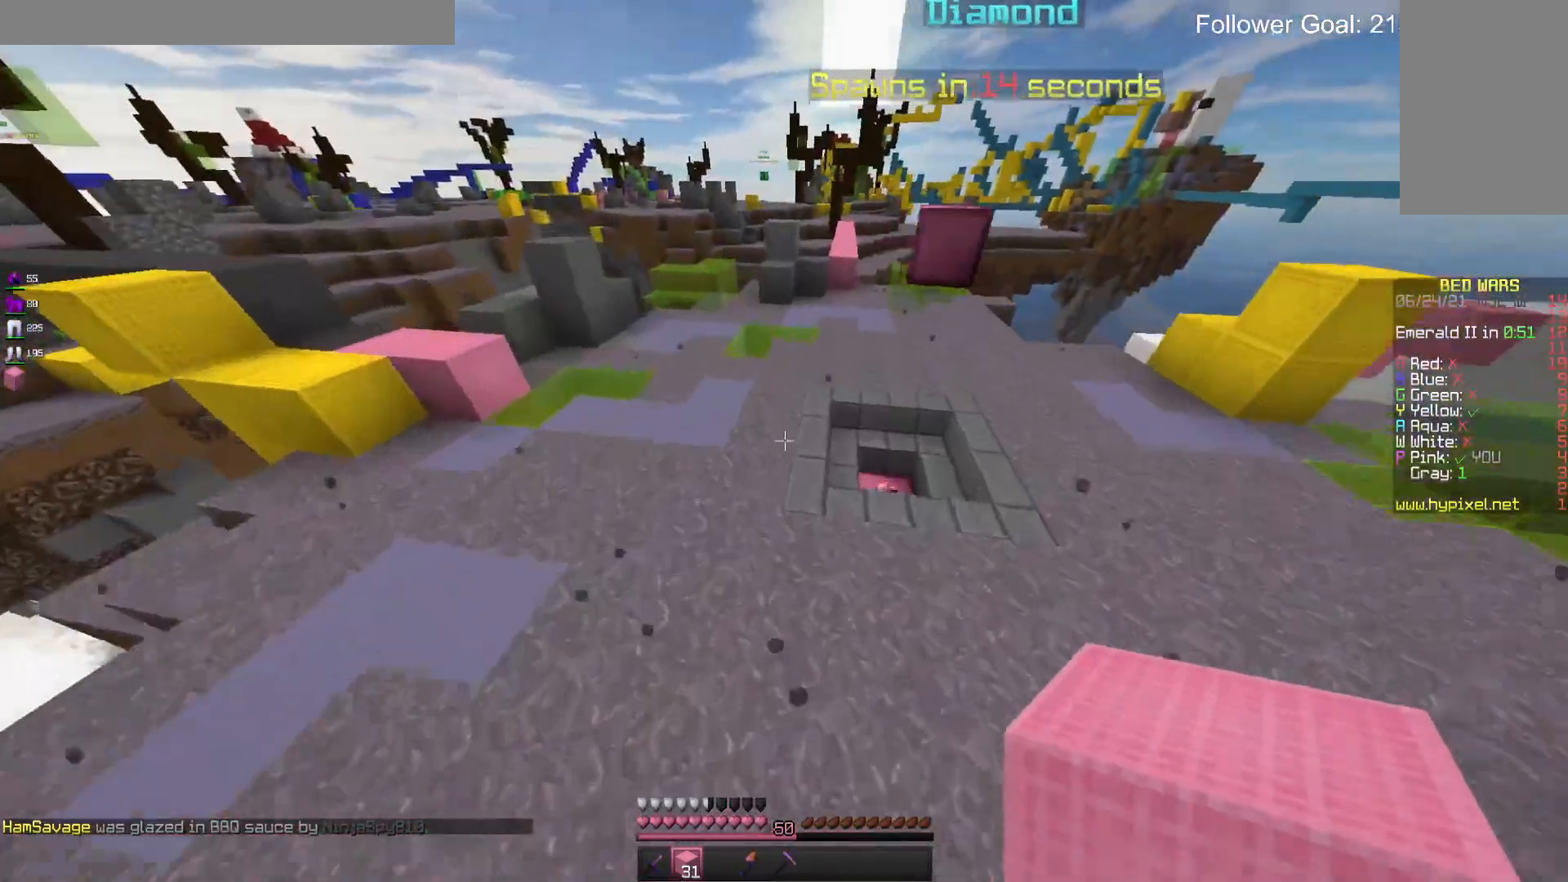
{"keys": ["a", "space", "w"], "mouse": [], "events": [[466, "a", "down"]]}
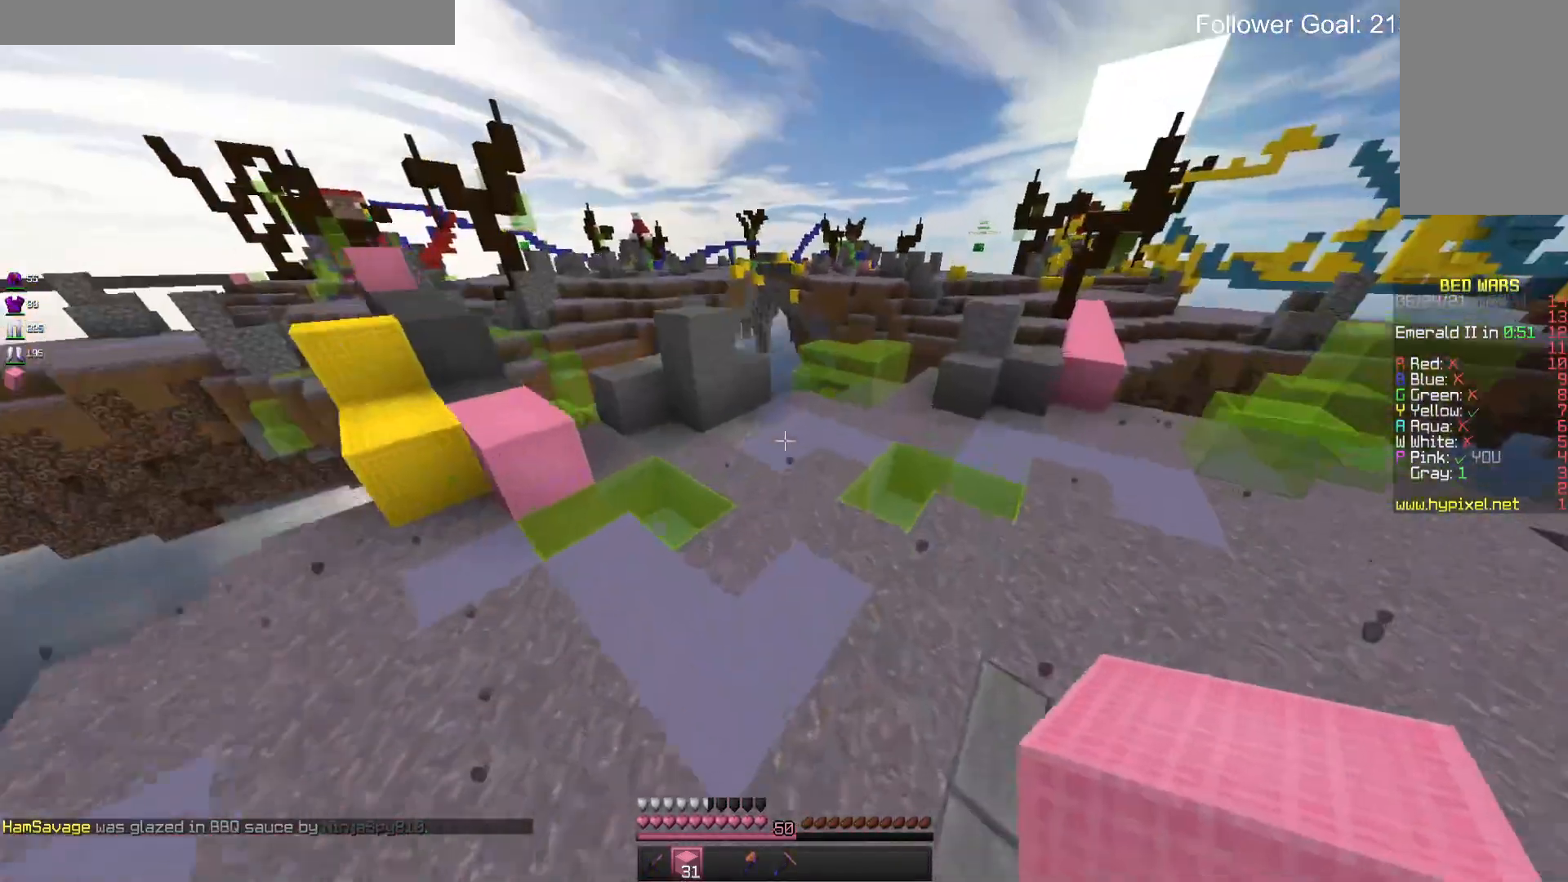
{"keys": ["a", "w"], "mouse": [], "events": [[33, "space", "up"]]}
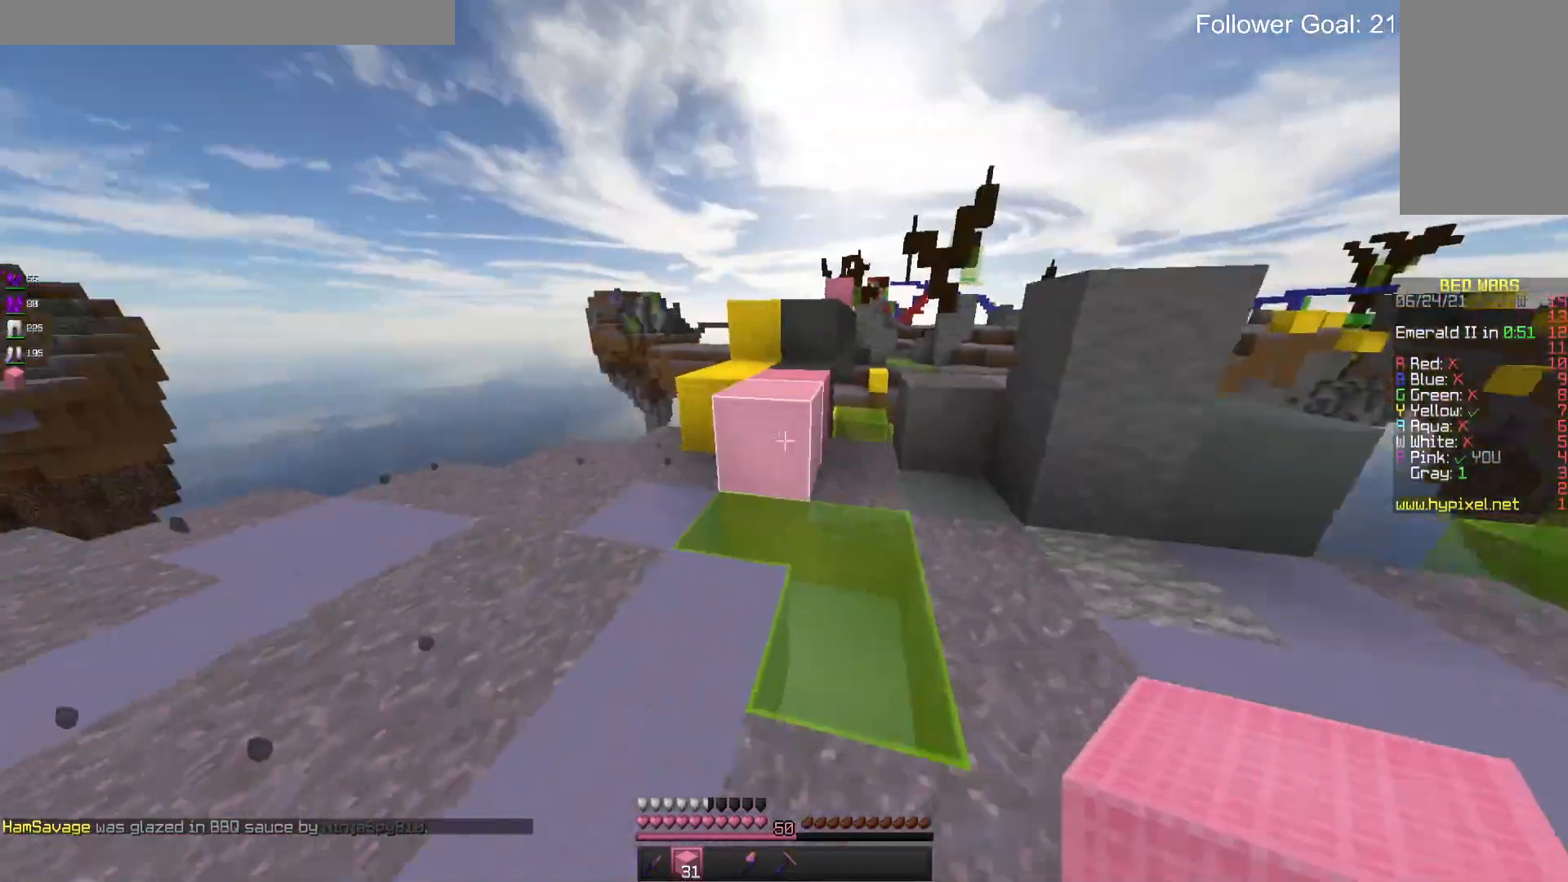
{"keys": ["w"], "mouse": [], "events": [[166, "a", "up"], [166, "space", "down"], [333, "space", "up"]]}
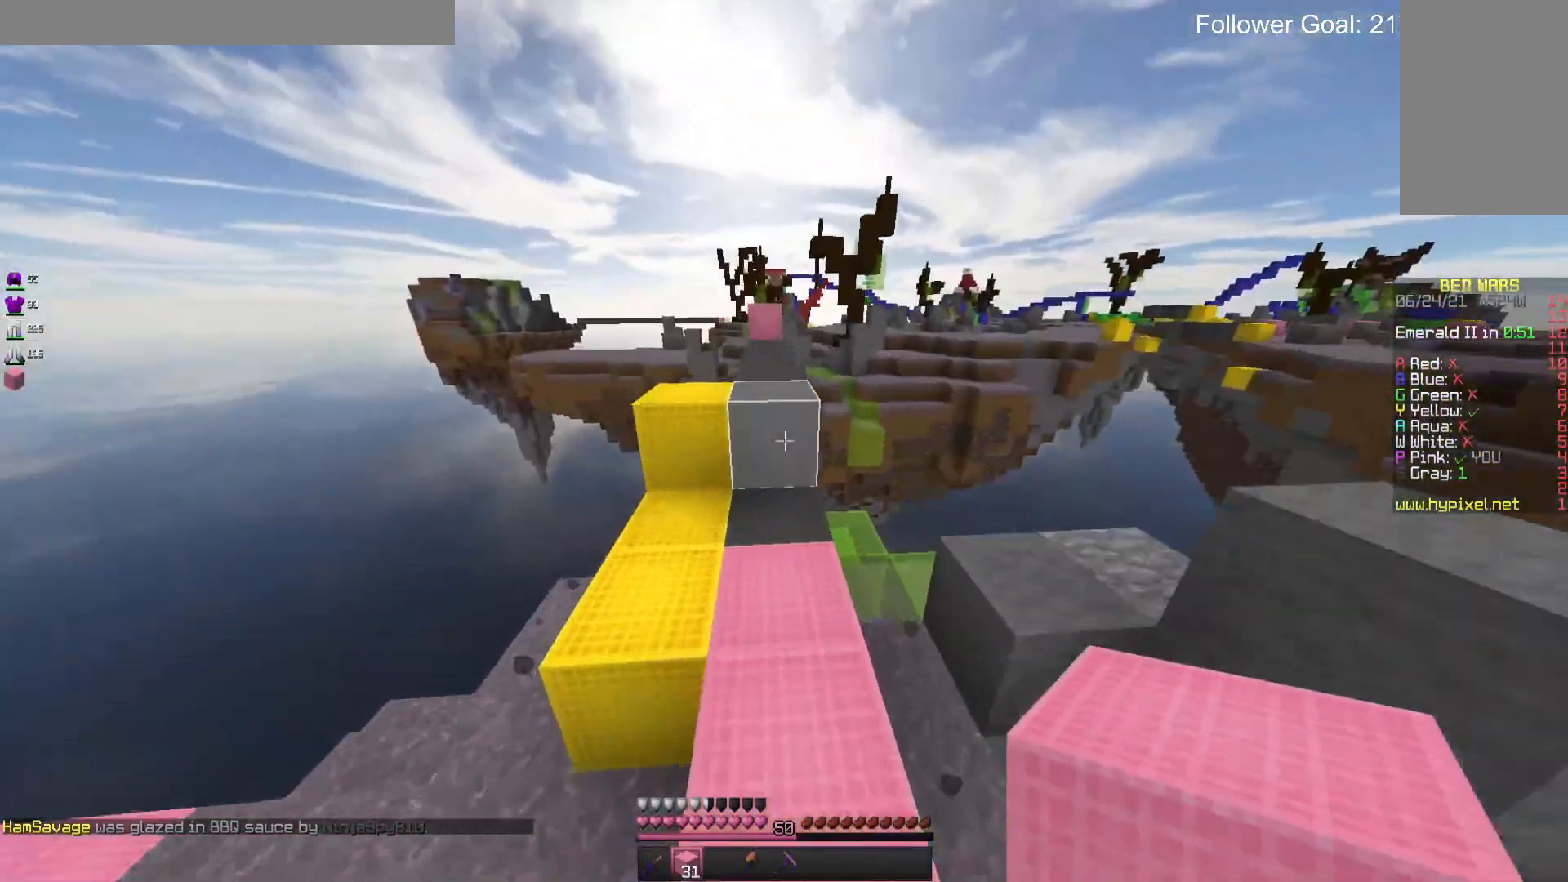
{"keys": ["w"], "mouse": [], "events": [[133, "space", "down"], [300, "space", "up"]]}
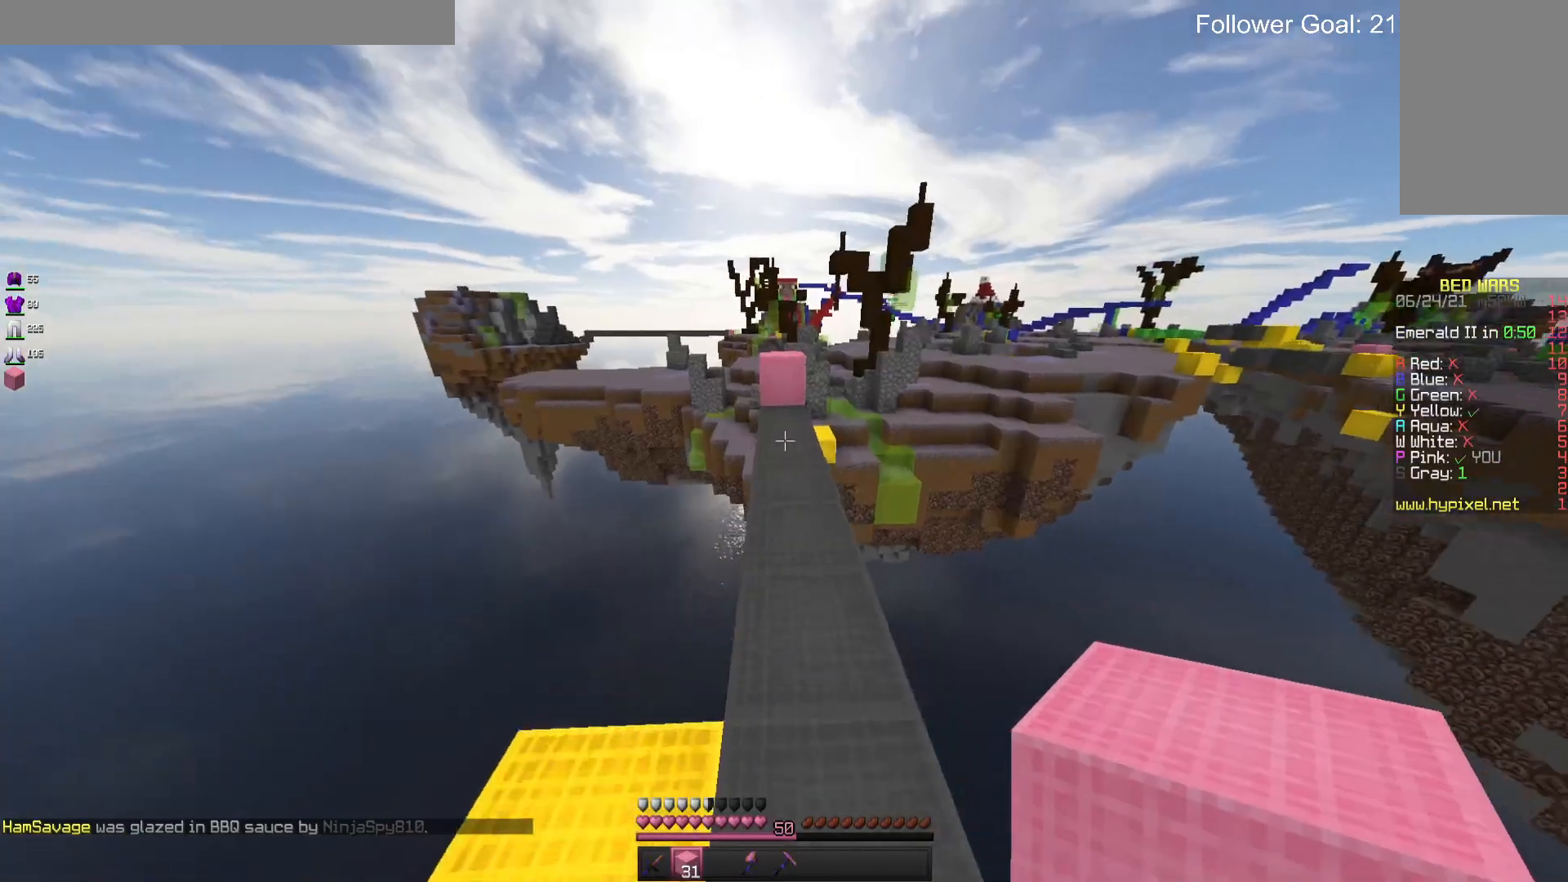
{"keys": ["w"], "mouse": [], "events": [[100, "space", "down"], [300, "space", "up"]]}
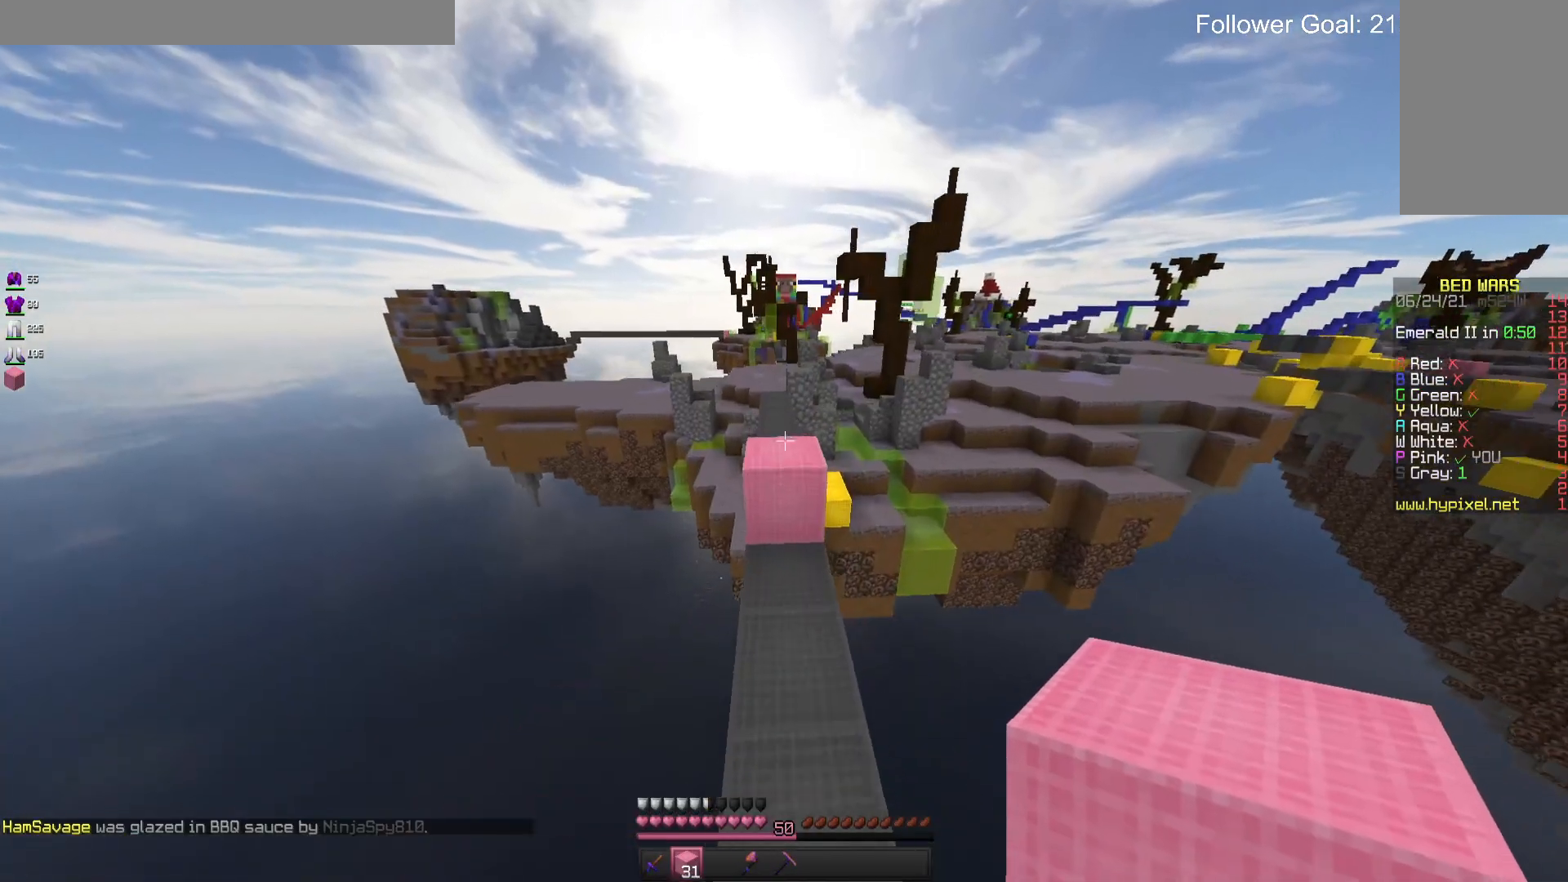
{"keys": ["w"], "mouse": [], "events": [[100, "space", "down"], [400, "space", "up"]]}
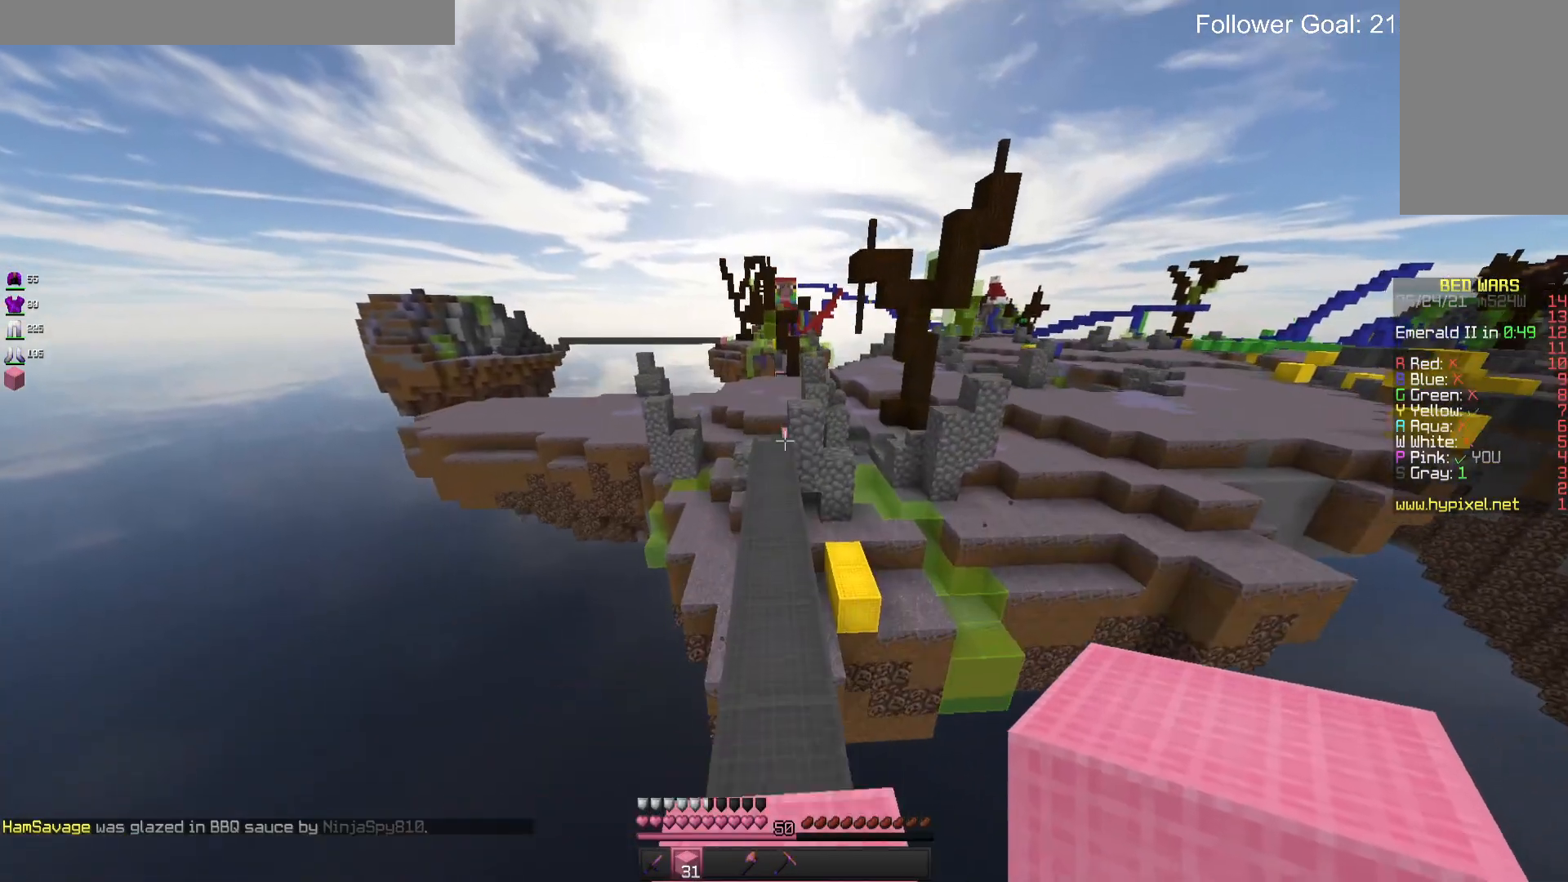
{"keys": ["w"], "mouse": [], "events": [[33, "space", "down"], [500, "space", "up"]]}
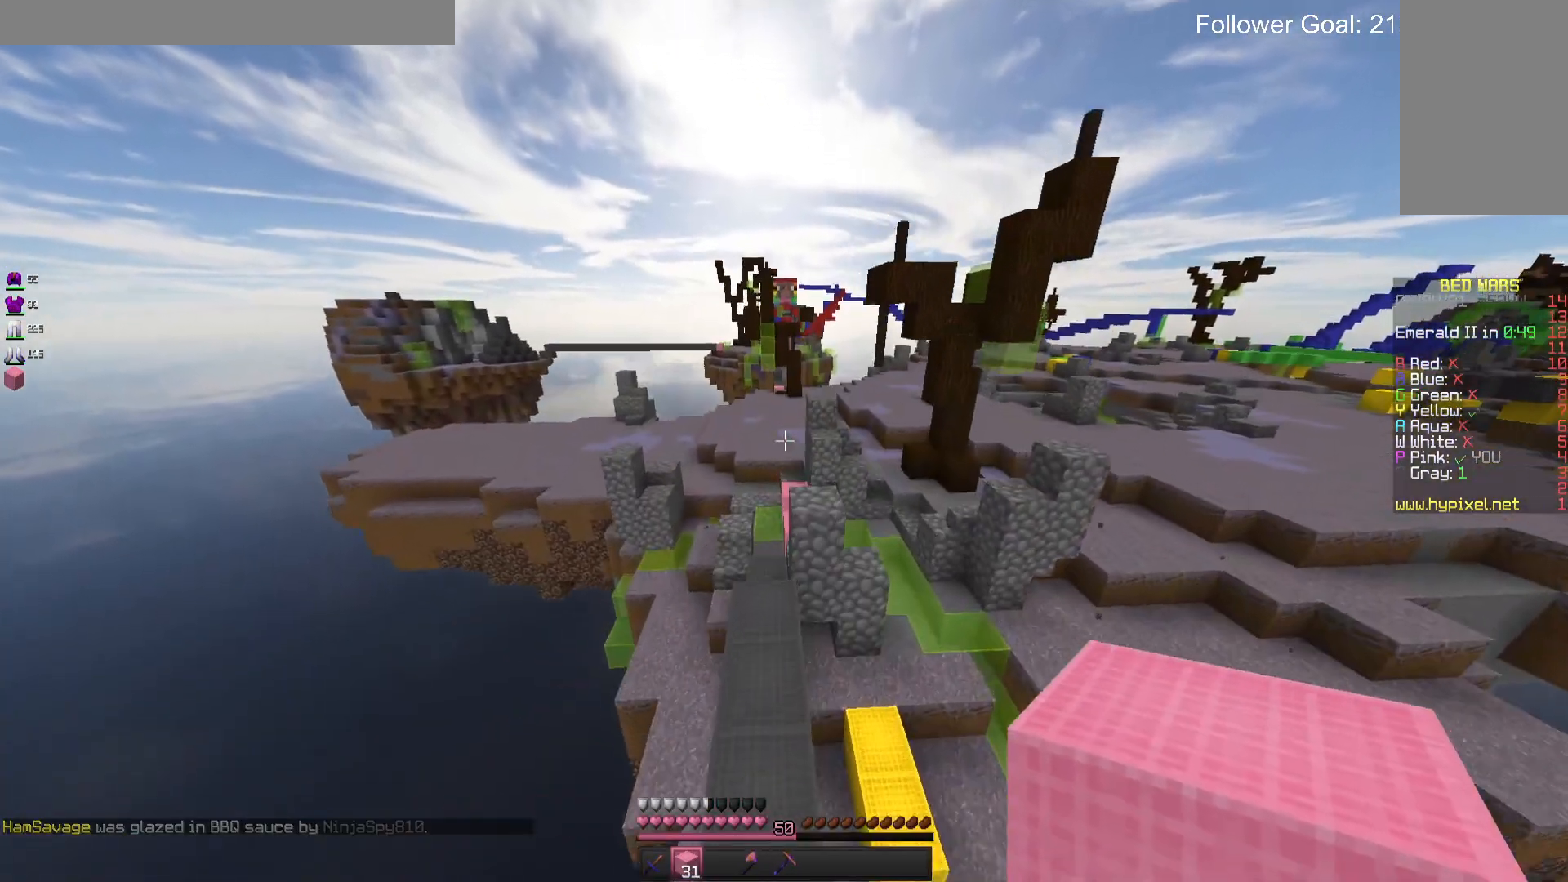
{"keys": ["space", "w"], "mouse": [], "events": [[33, "a", "down"], [333, "a", "up"], [366, "space", "down"]]}
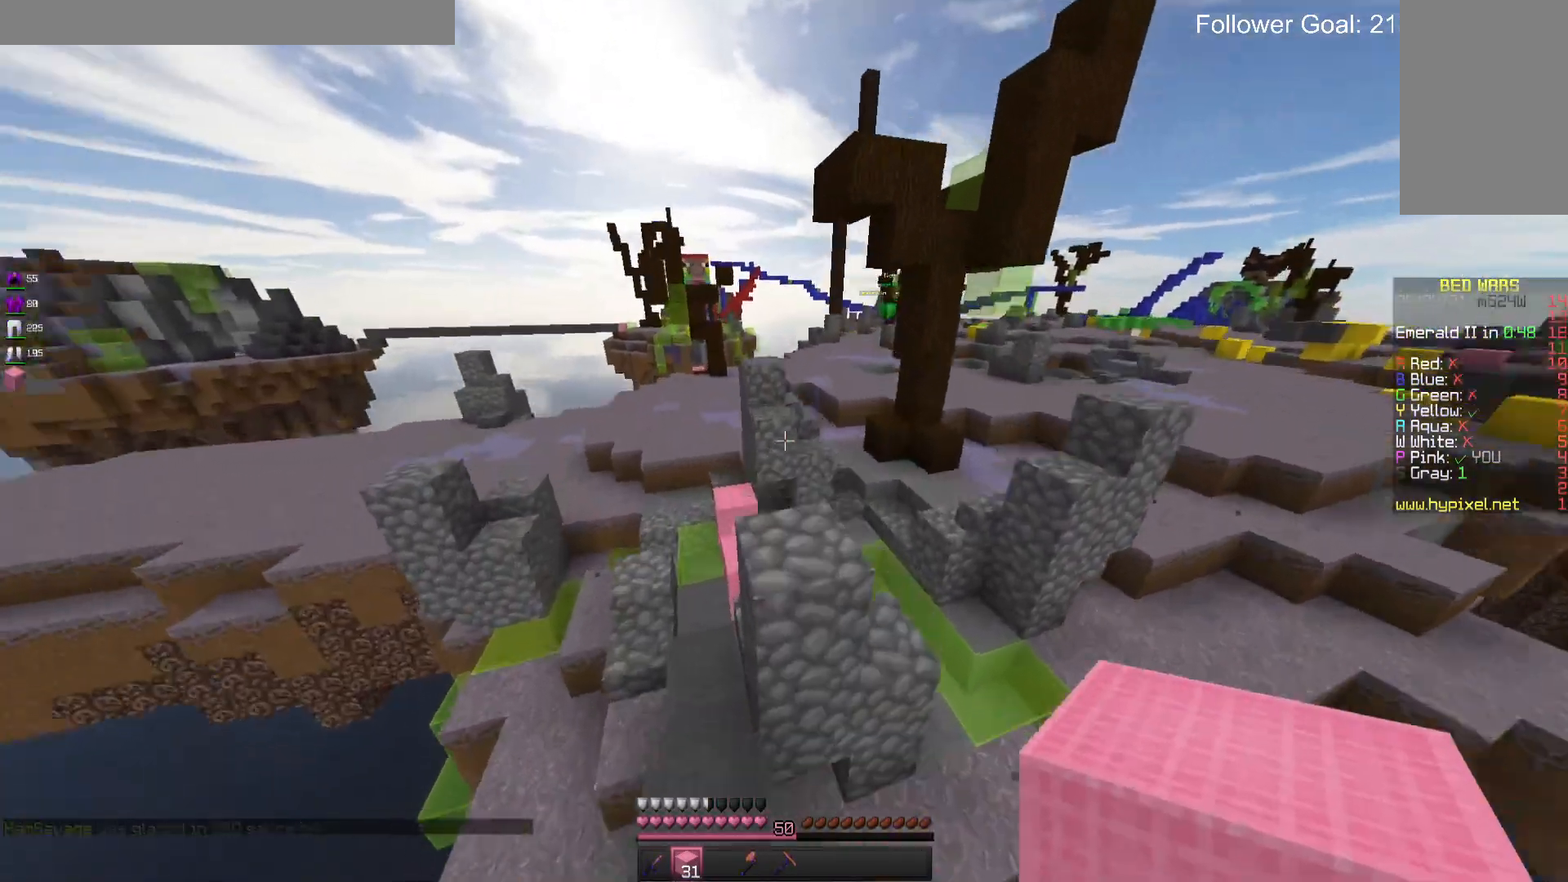
{"keys": ["space", "w"], "mouse": [], "events": [[33, "space", "up"], [433, "space", "down"]]}
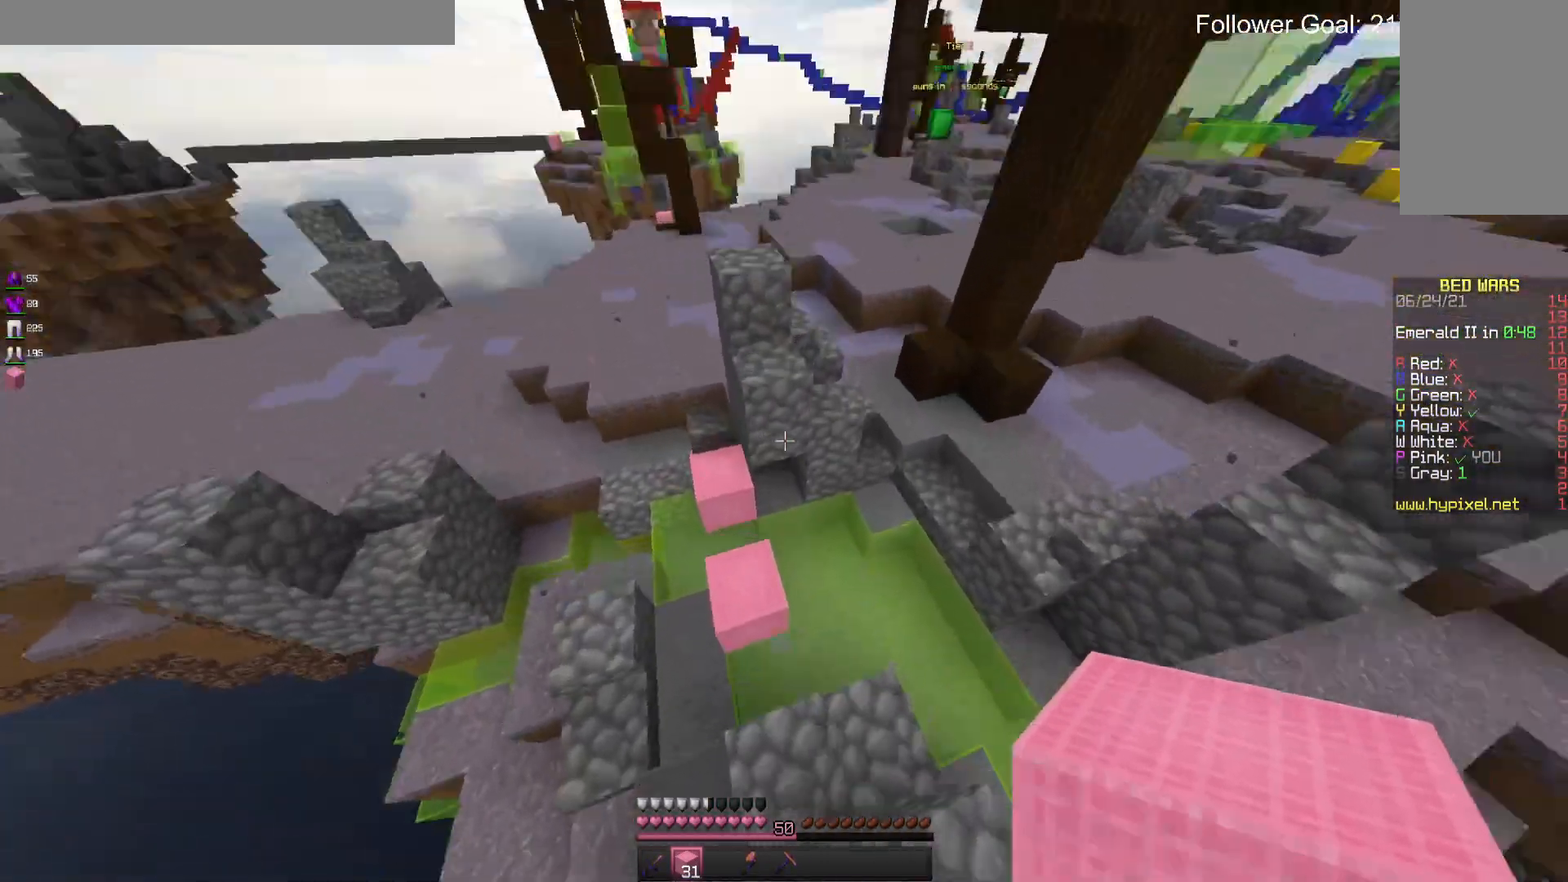
{"keys": ["w"], "mouse": [], "events": [[133, "space", "up"]]}
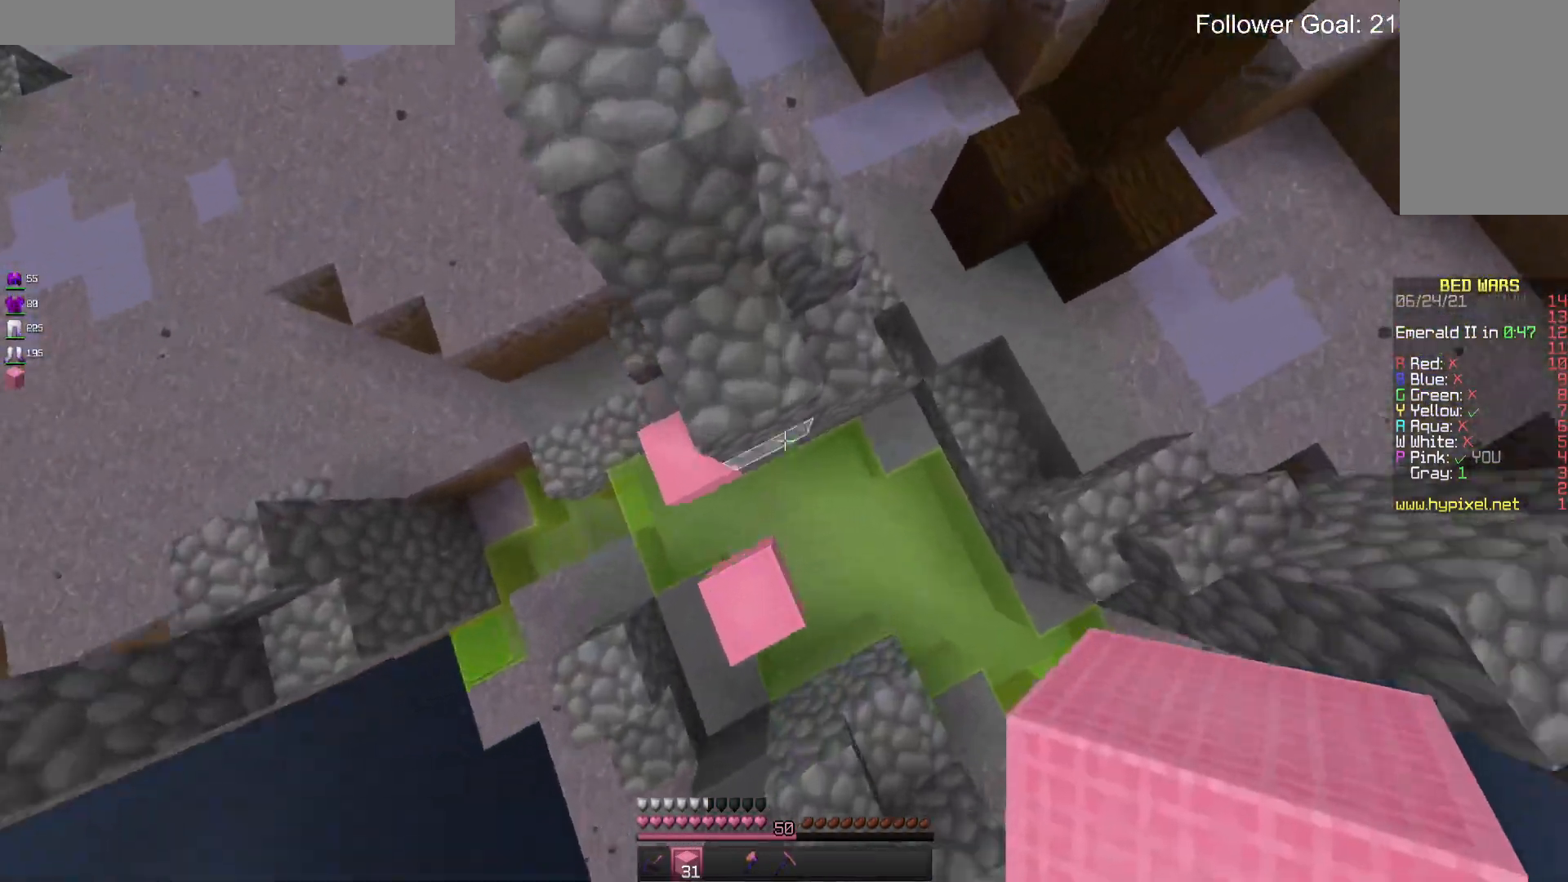
{"keys": ["w"], "mouse": [], "events": [[33, "mouse_right", "down"], [166, "mouse_right", "up"]]}
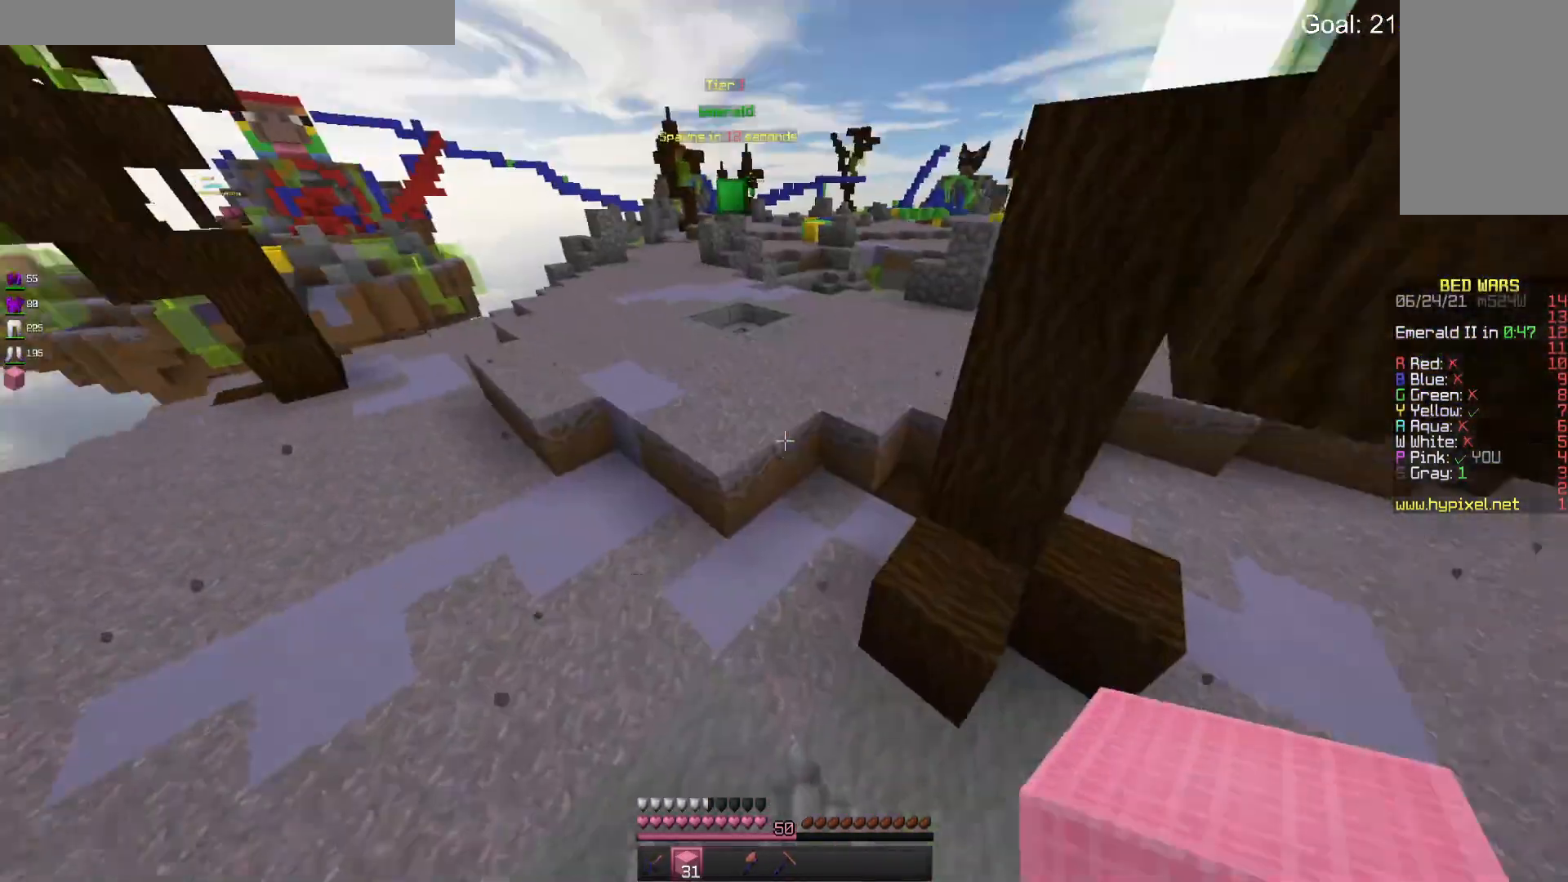
{"keys": ["space", "w"], "mouse": [], "events": [[100, "a", "down"], [233, "space", "down"], [400, "a", "up"]]}
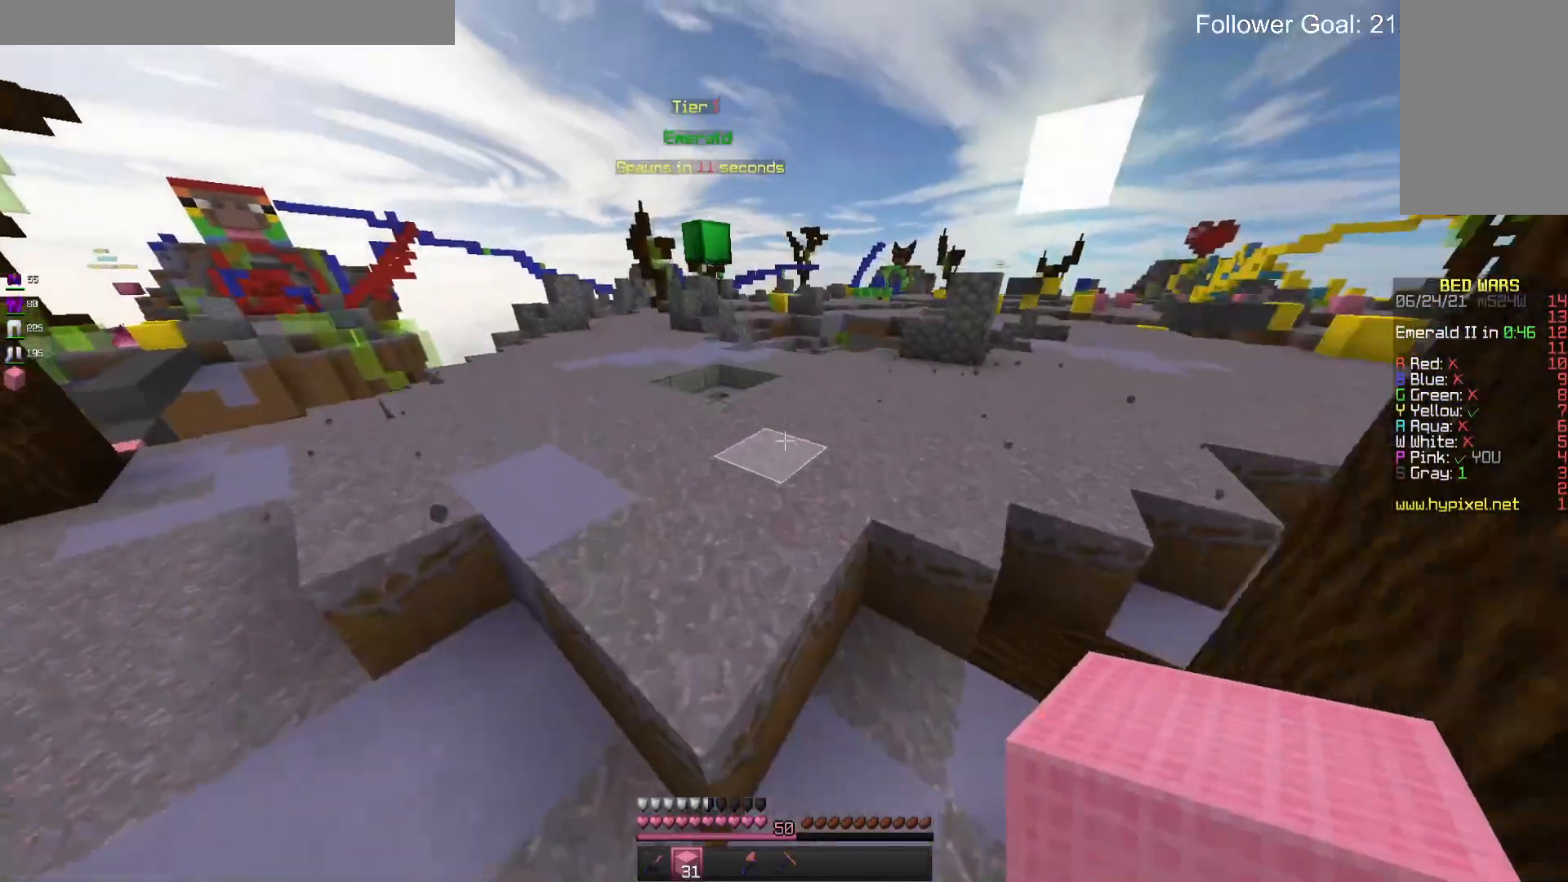
{"keys": ["space", "w"], "mouse": [], "events": []}
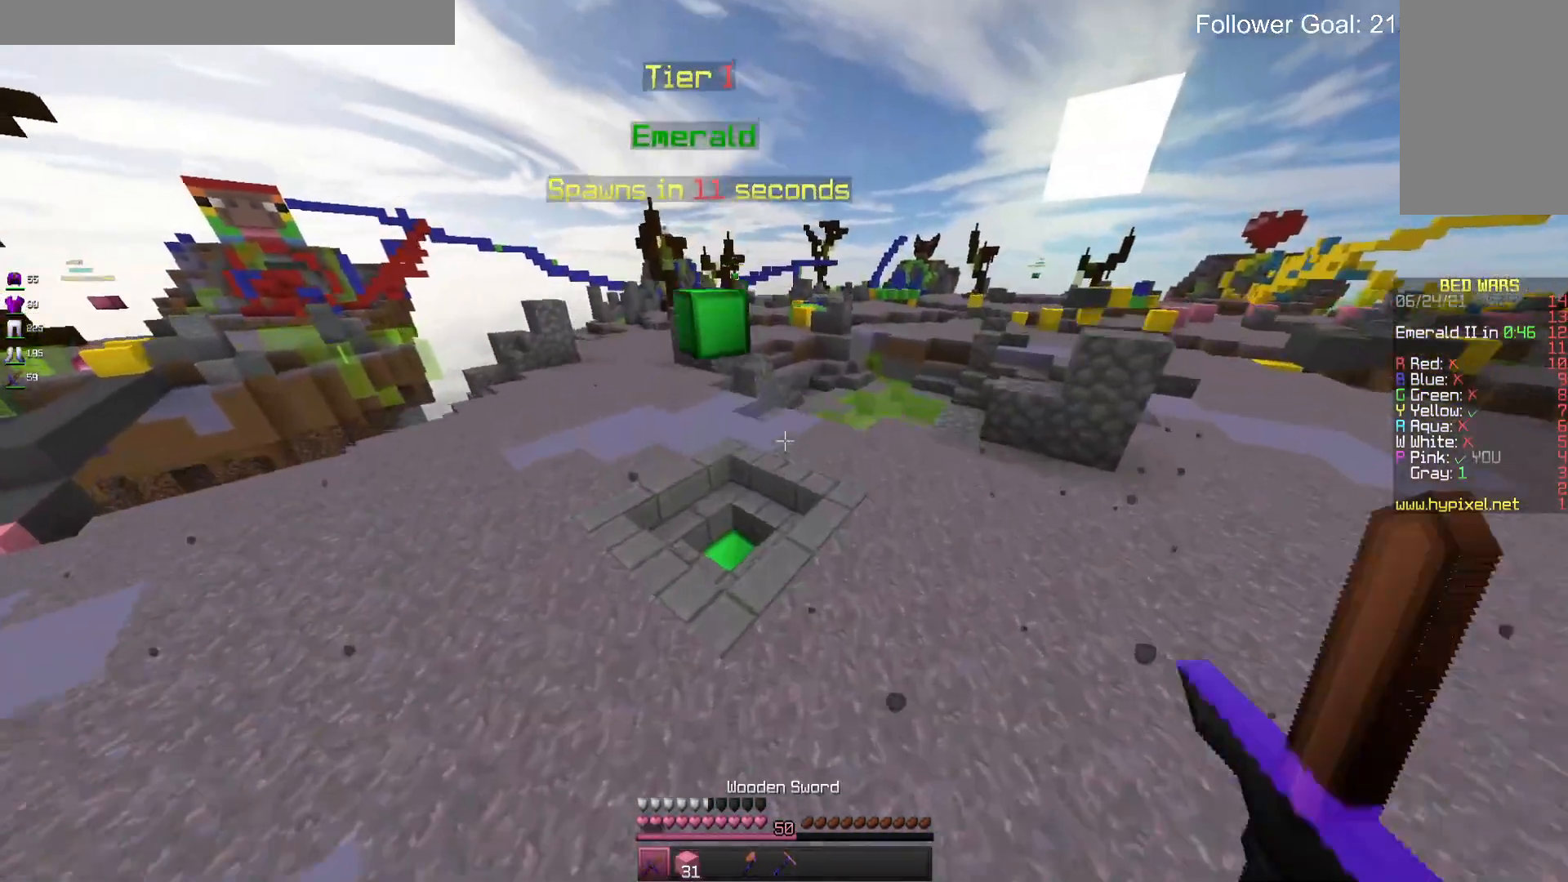
{"keys": ["d", "space", "w"], "mouse": [], "events": [[133, "d", "down"]]}
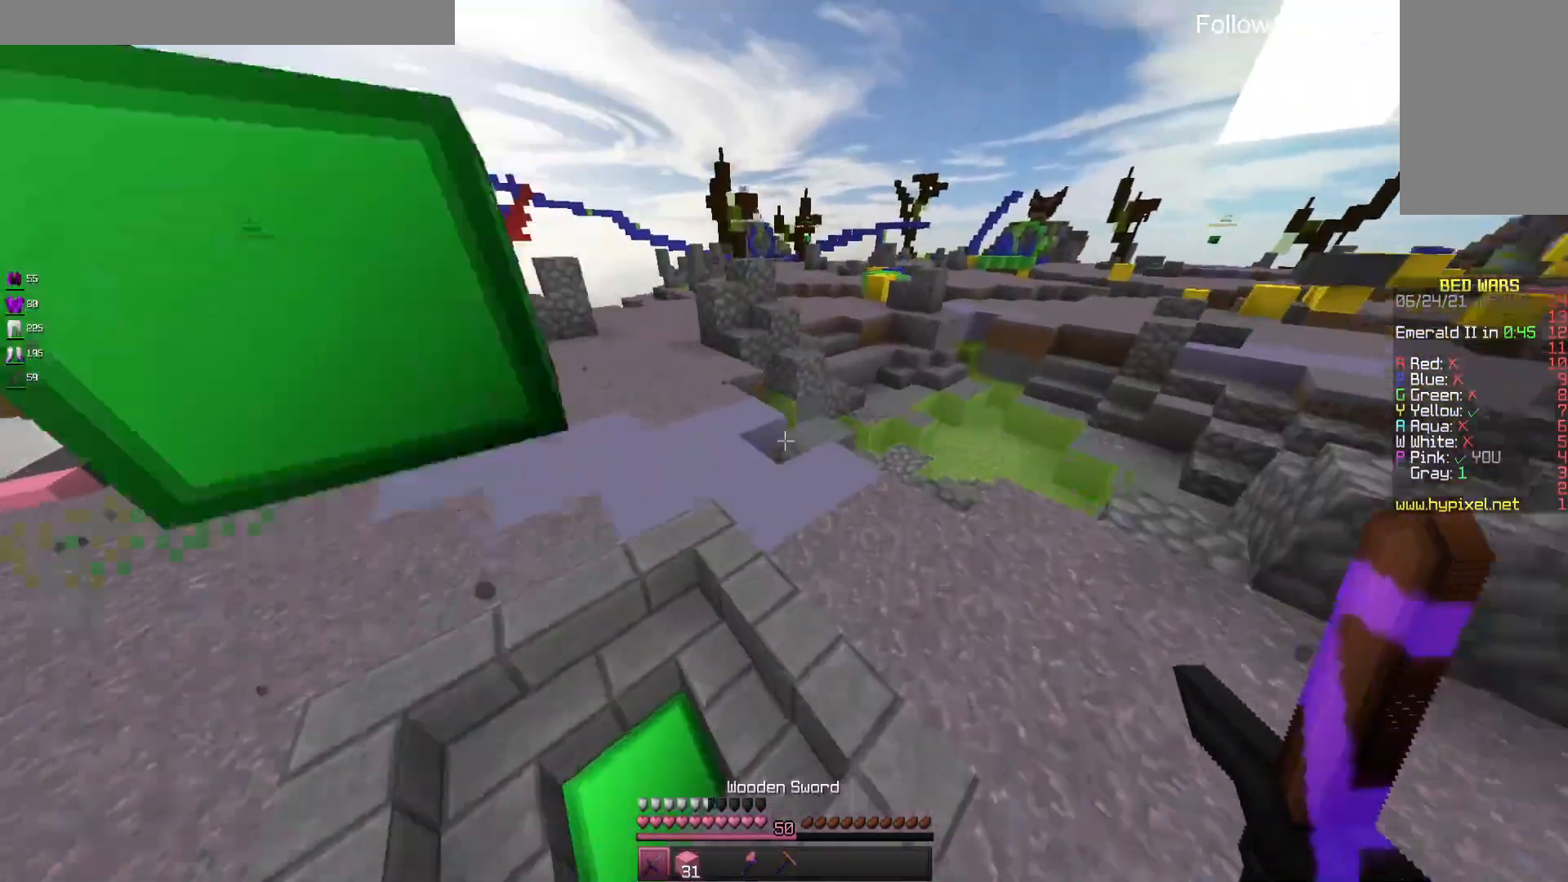
{"keys": ["d", "w"], "mouse": [], "events": [[133, "space", "up"], [166, "d", "up"], [433, "d", "down"]]}
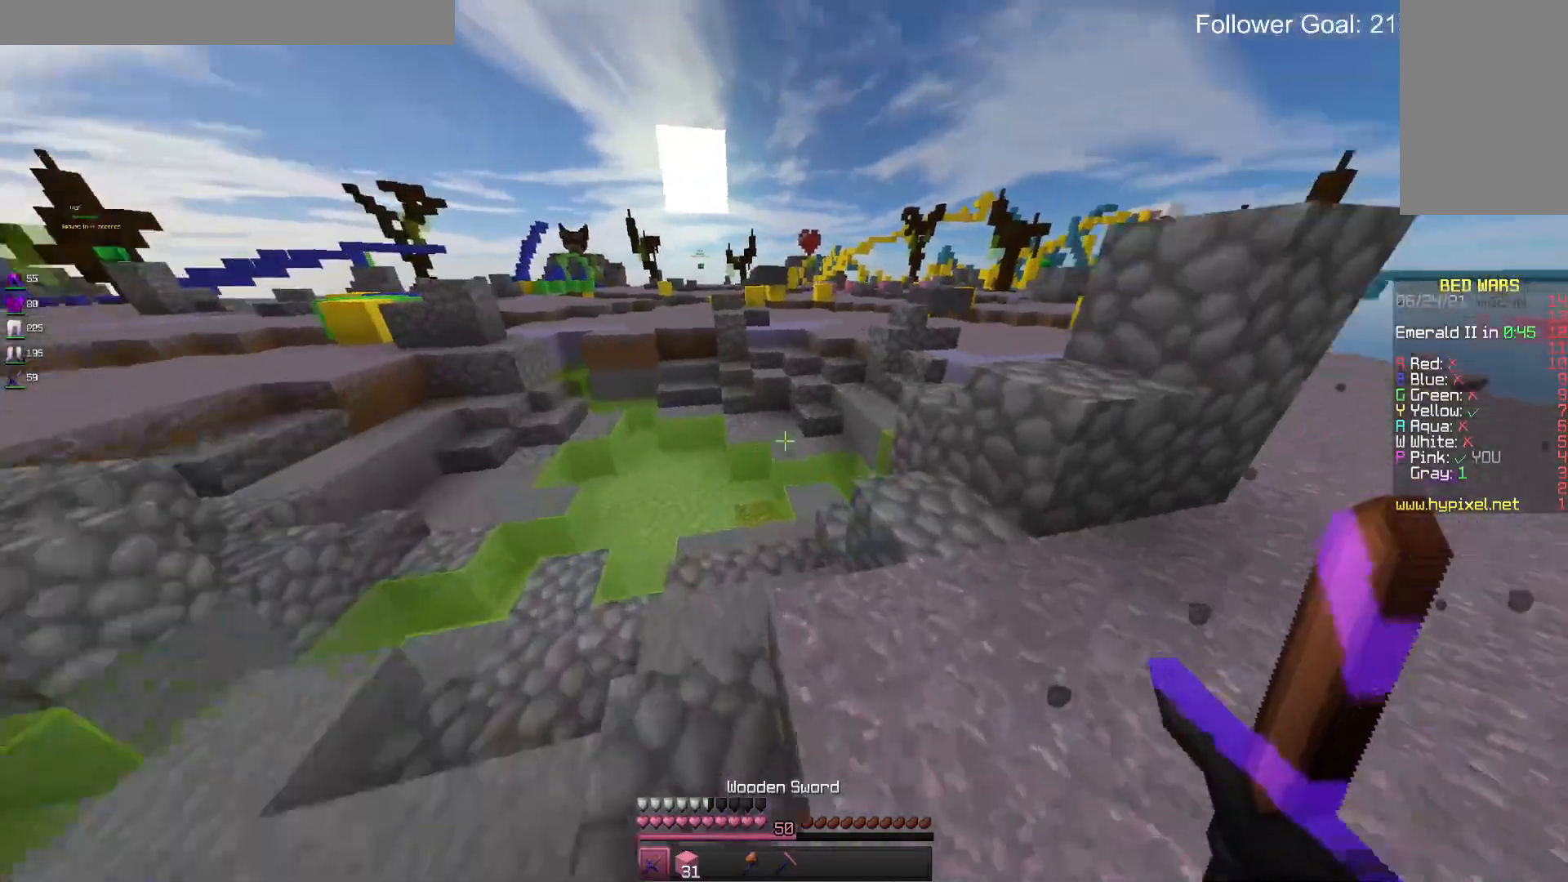
{"keys": [], "mouse": [], "events": [[100, "space", "down"], [333, "d", "up"], [333, "space", "up"], [333, "w", "up"]]}
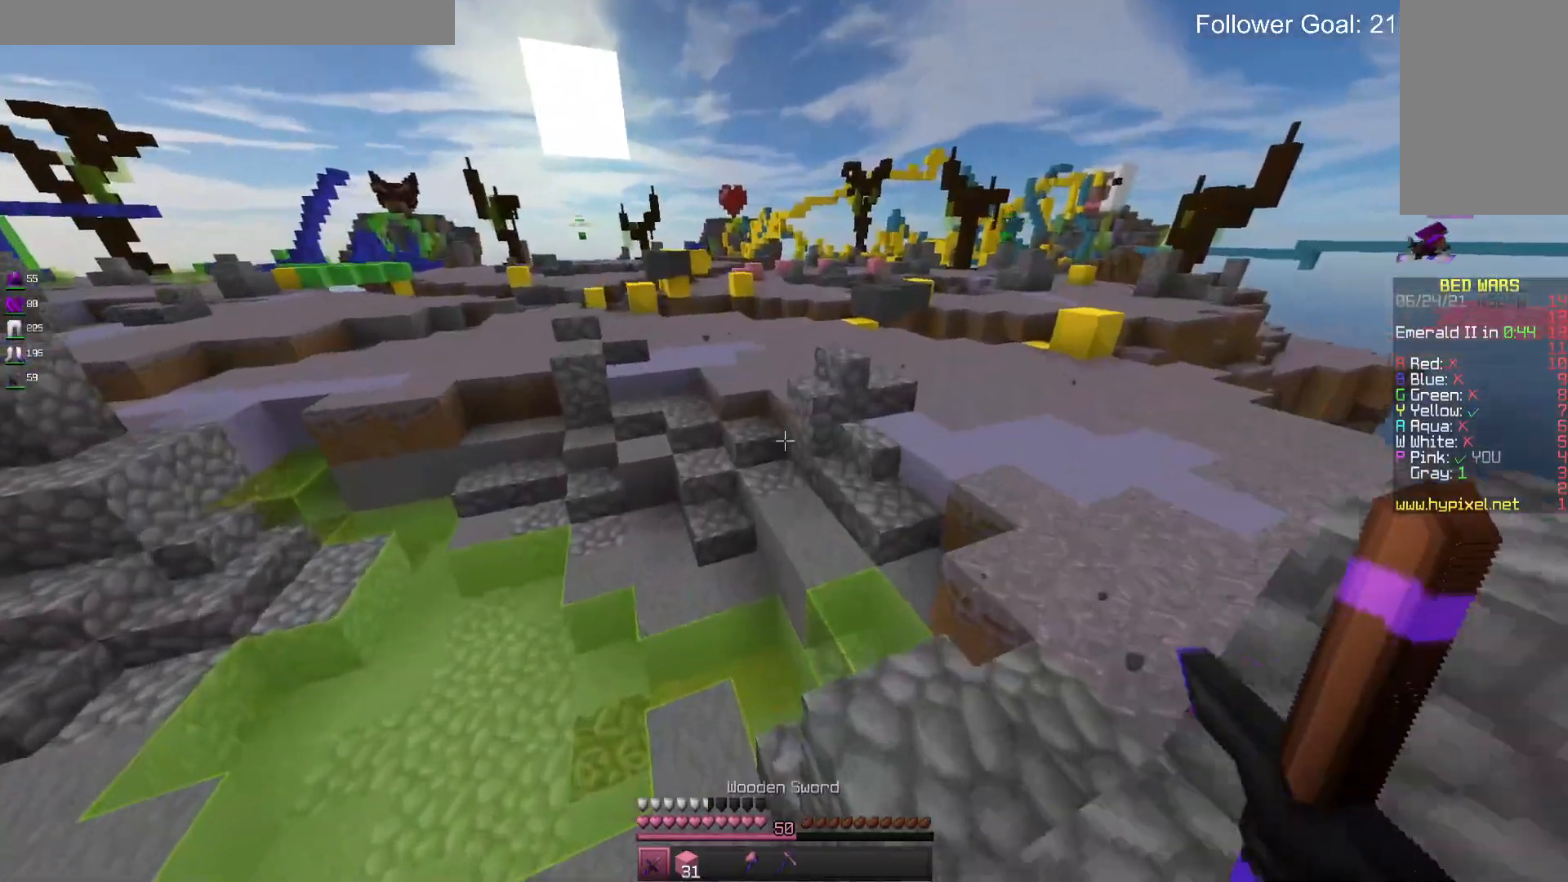
{"keys": [], "mouse": [], "events": []}
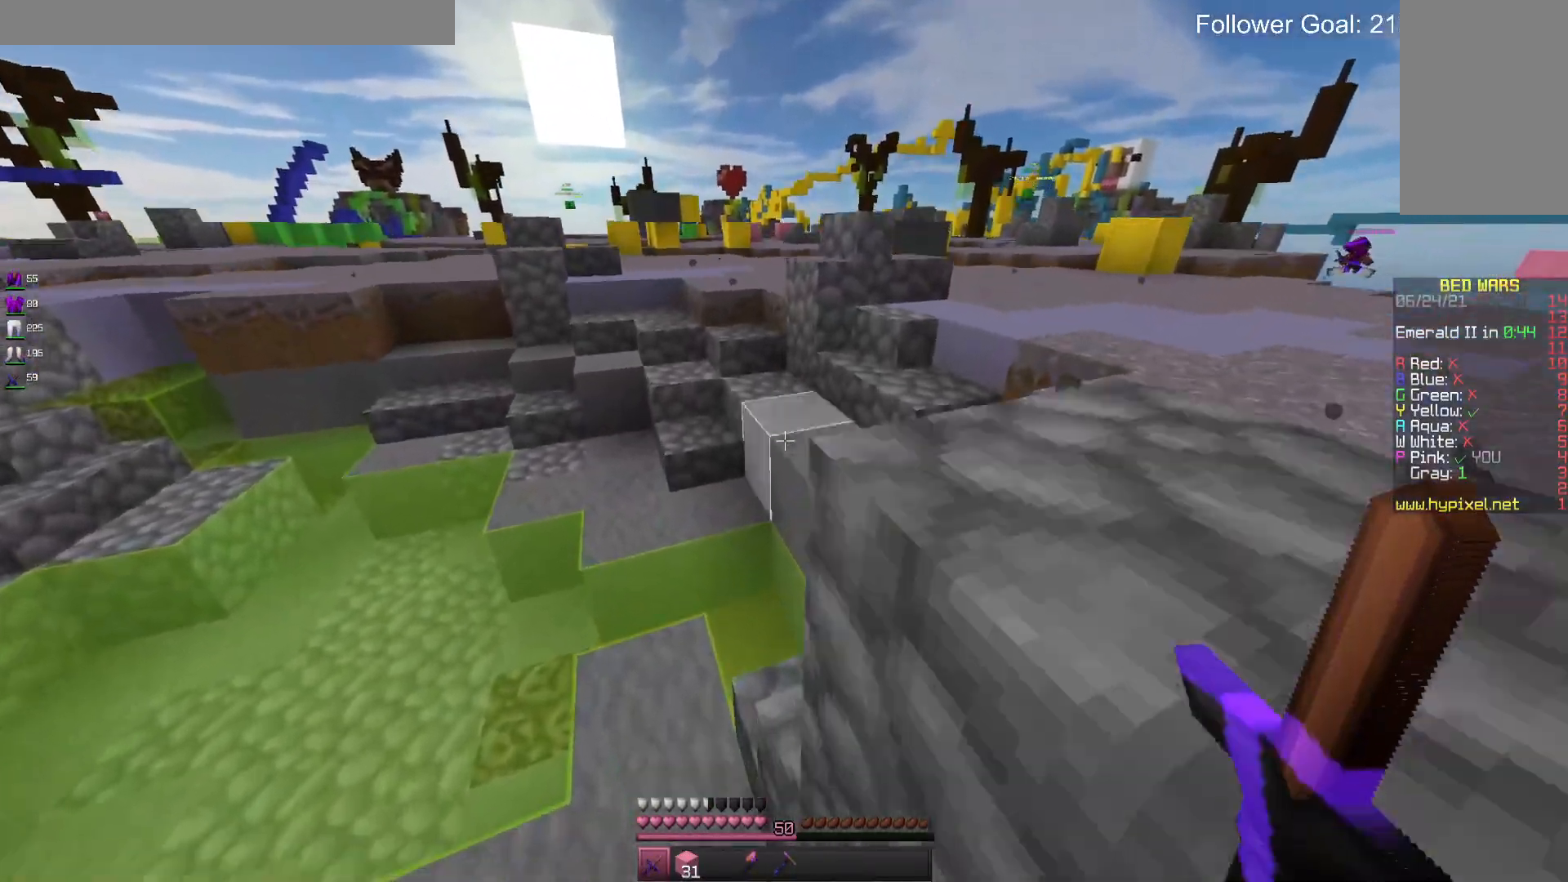
{"keys": [], "mouse": [], "events": []}
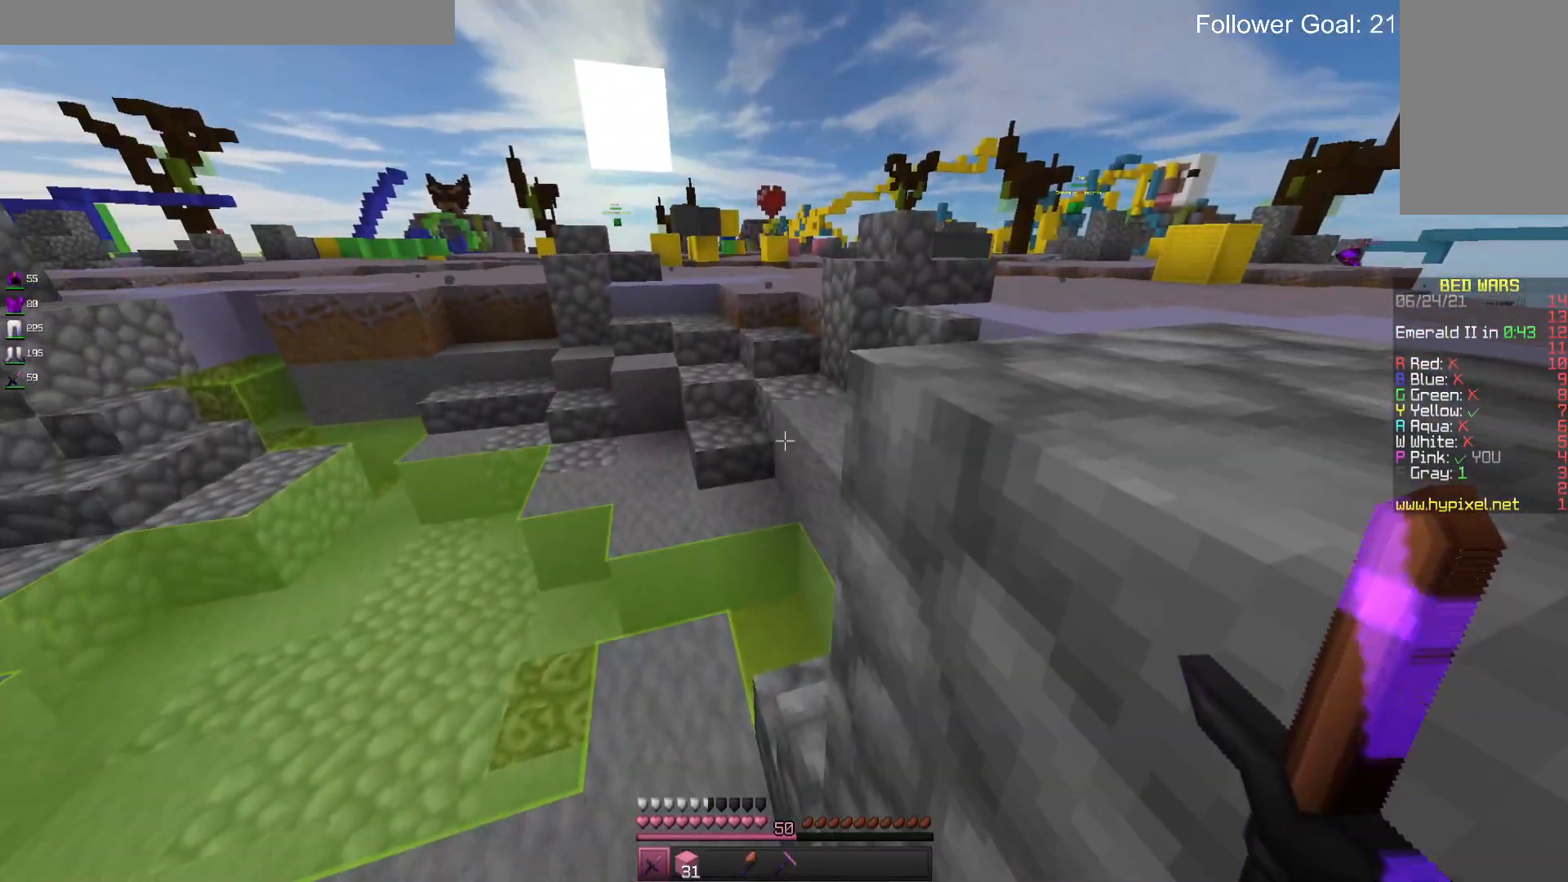
{"keys": ["space", "w"], "mouse": [], "events": [[233, "w", "down"], [400, "space", "down"]]}
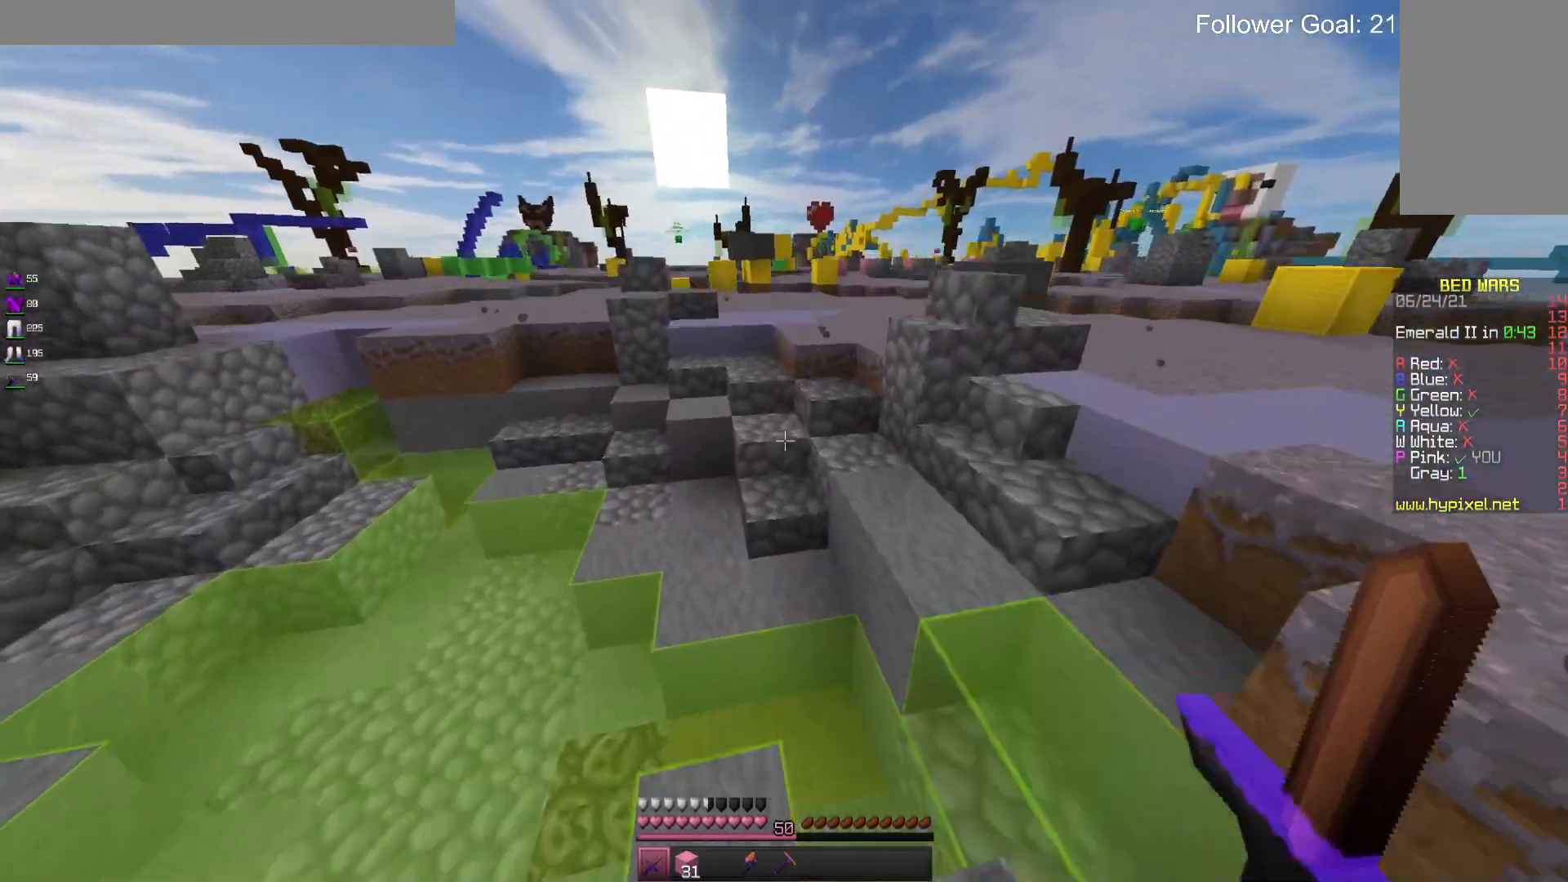
{"keys": ["space", "w"], "mouse": [], "events": []}
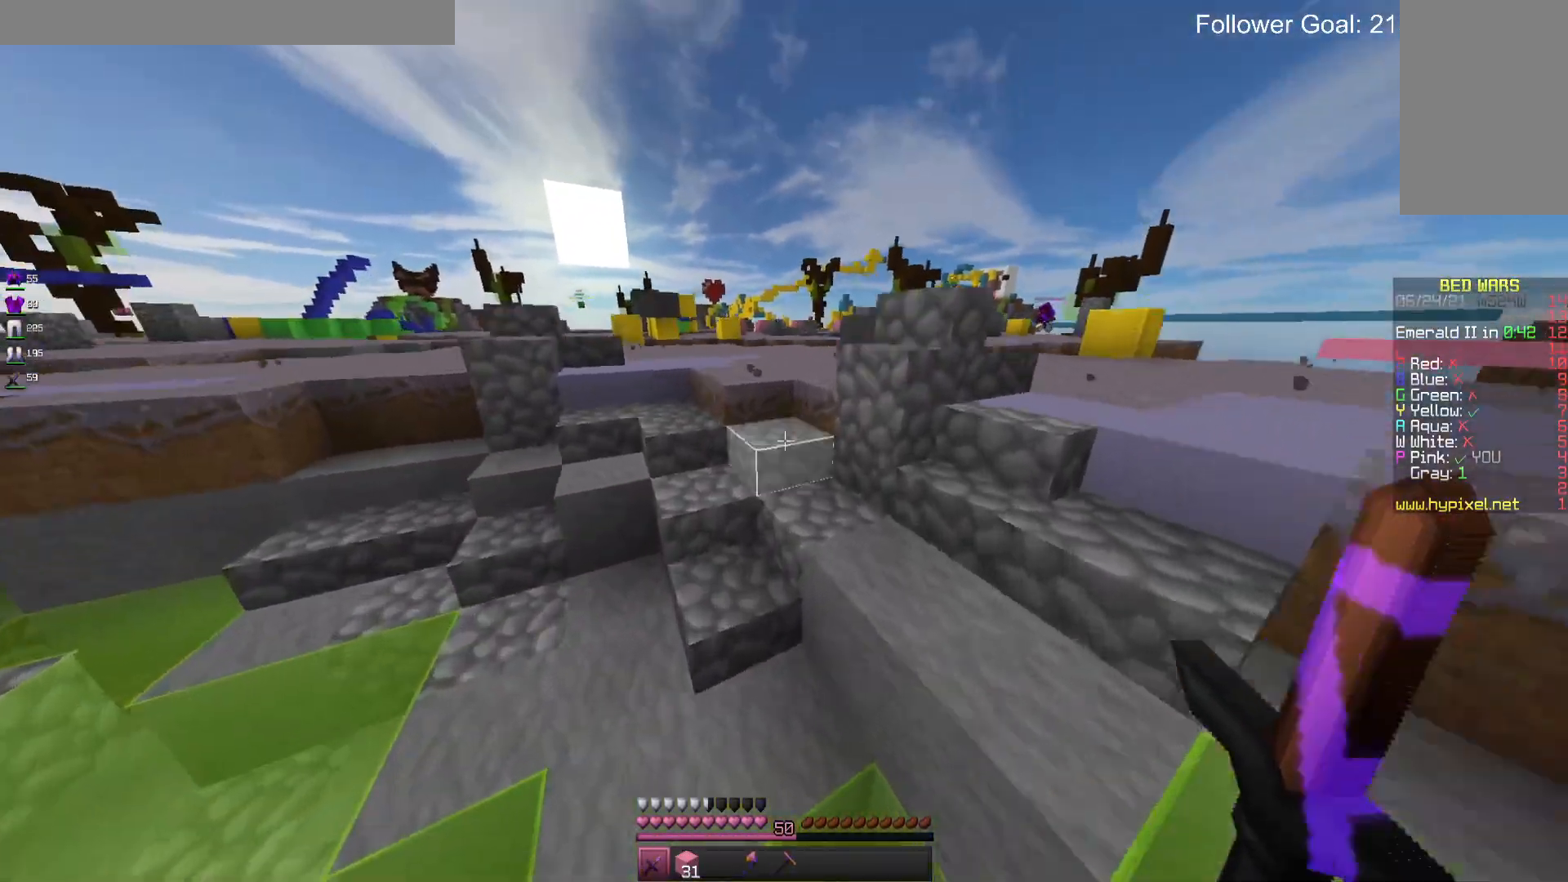
{"keys": ["space", "w"], "mouse": [], "events": [[33, "mouse_left", "down"], [166, "mouse_left", "up"], [233, "mouse_left", "down"], [400, "mouse_left", "up"]]}
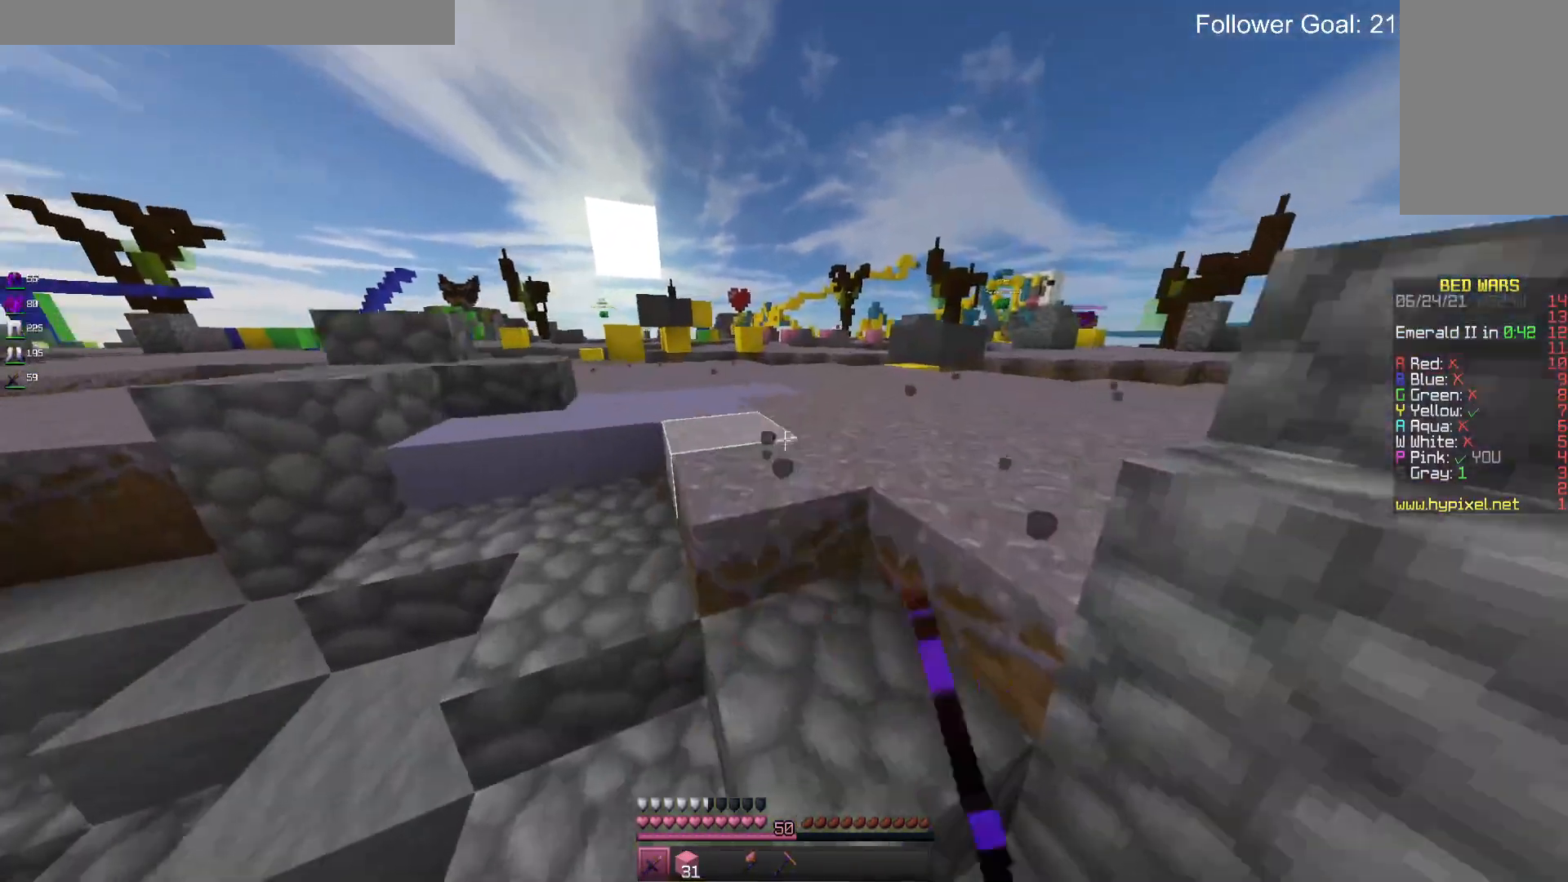
{"keys": ["space", "w"], "mouse": [], "events": []}
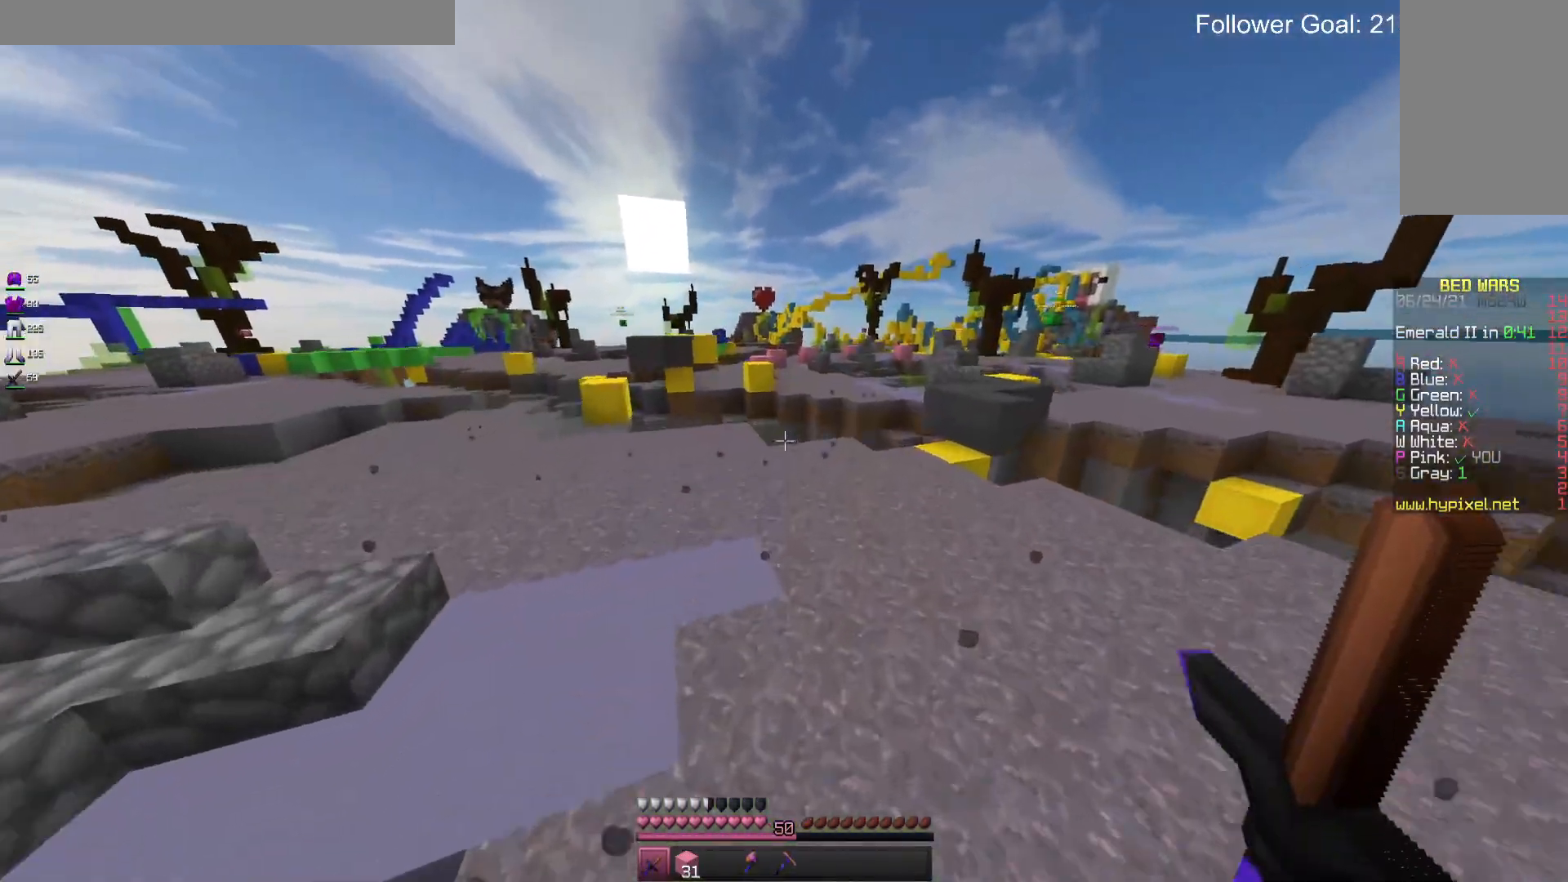
{"keys": ["d", "w"], "mouse": [], "events": [[400, "d", "down"], [433, "space", "up"]]}
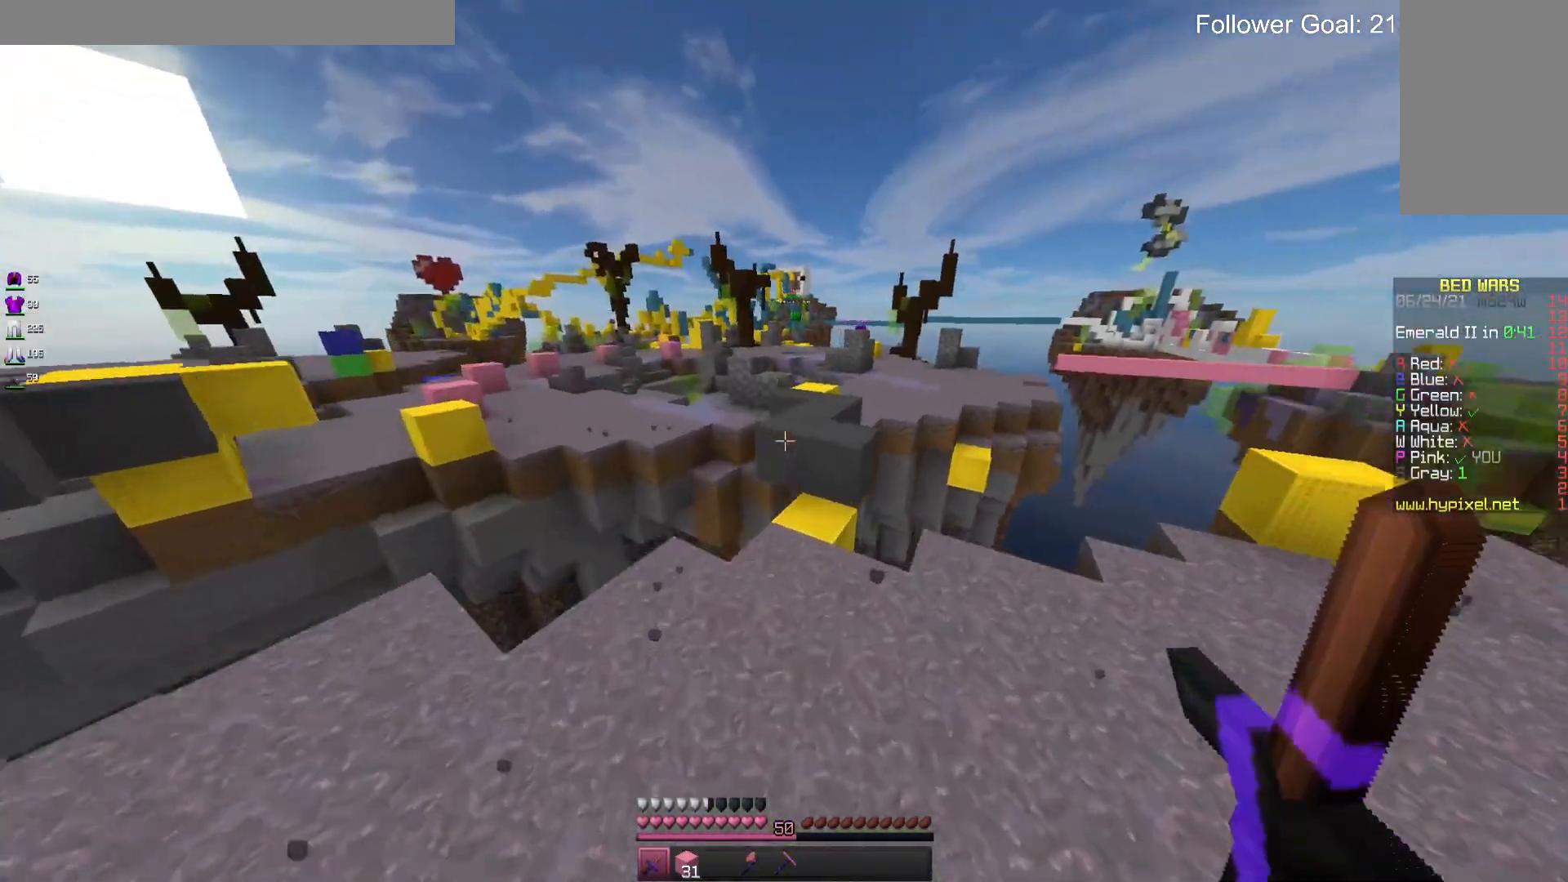
{"keys": ["w"], "mouse": ["right"], "events": [[300, "d", "up"], [466, "mouse_right", "down"]]}
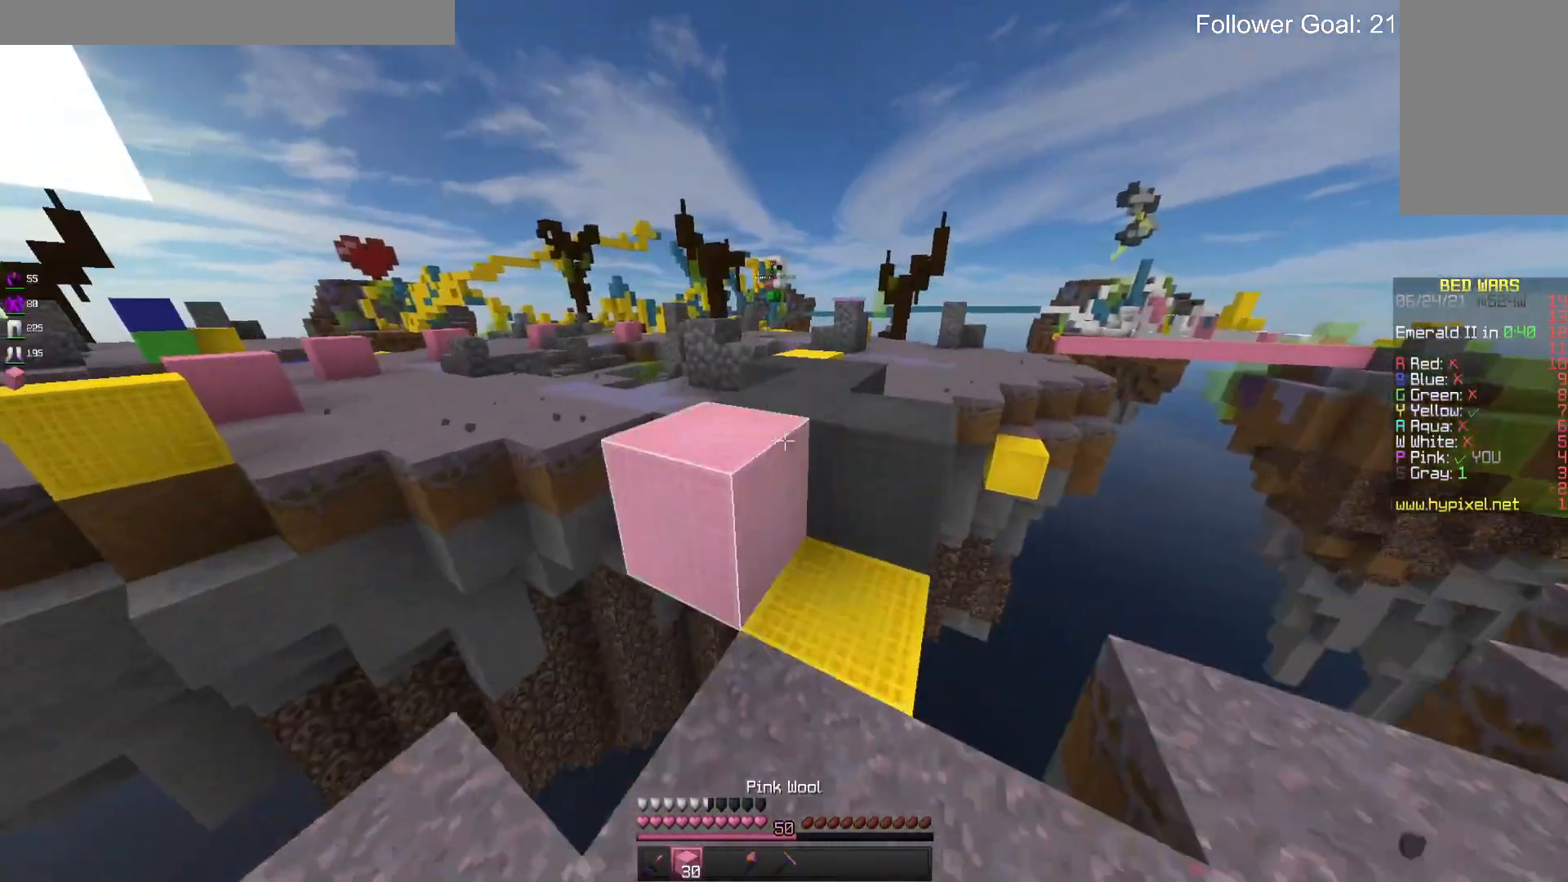
{"keys": ["w"], "mouse": [], "events": [[66, "space", "down"], [133, "mouse_right", "up"], [233, "space", "up"]]}
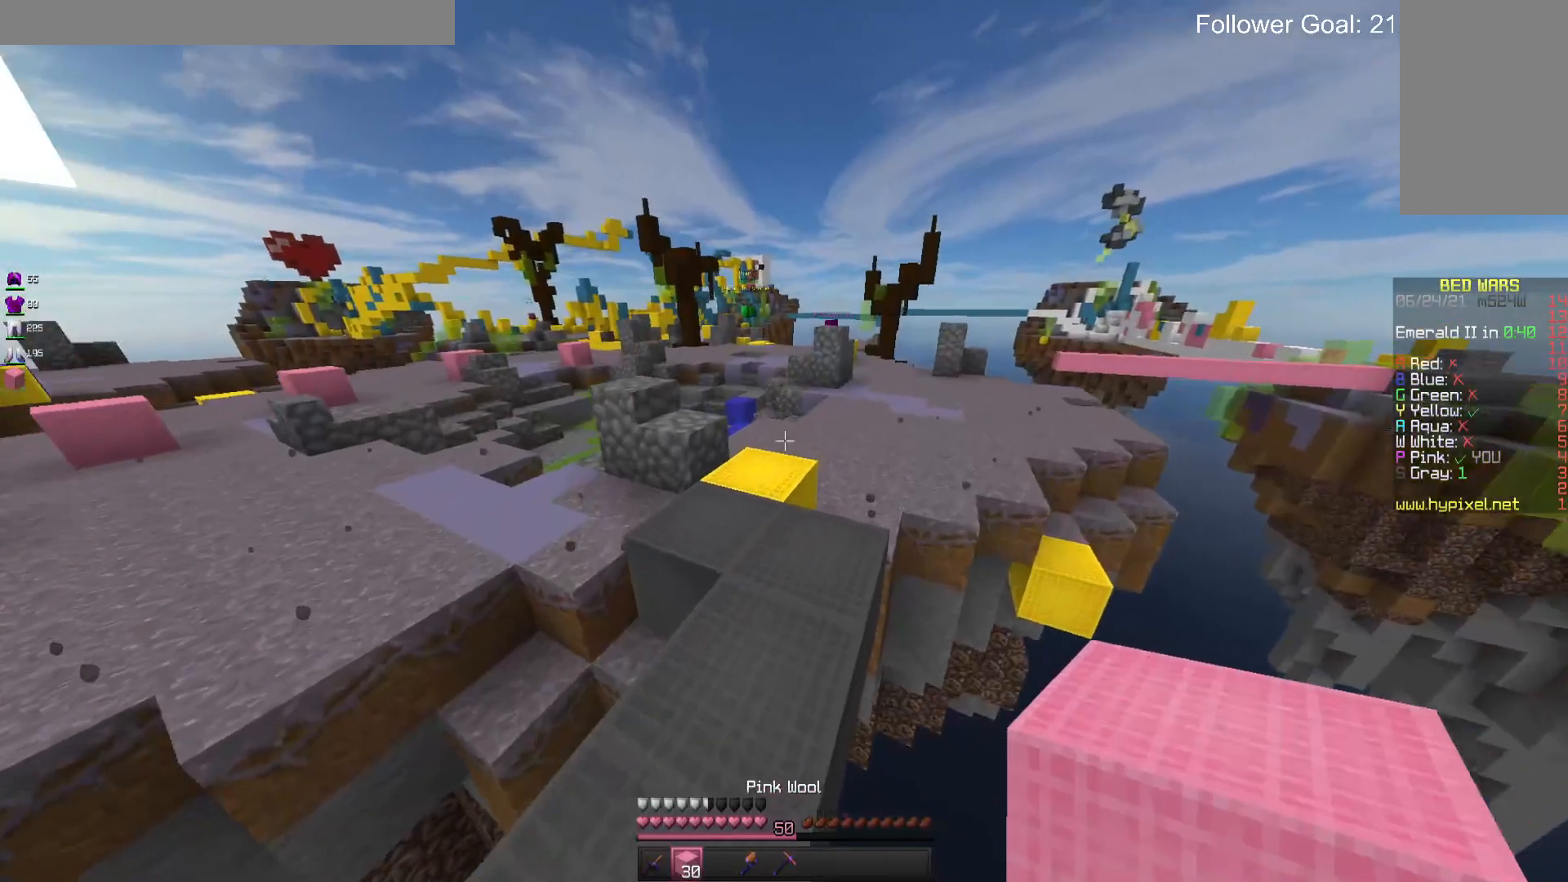
{"keys": ["space", "w"], "mouse": [], "events": [[300, "space", "down"]]}
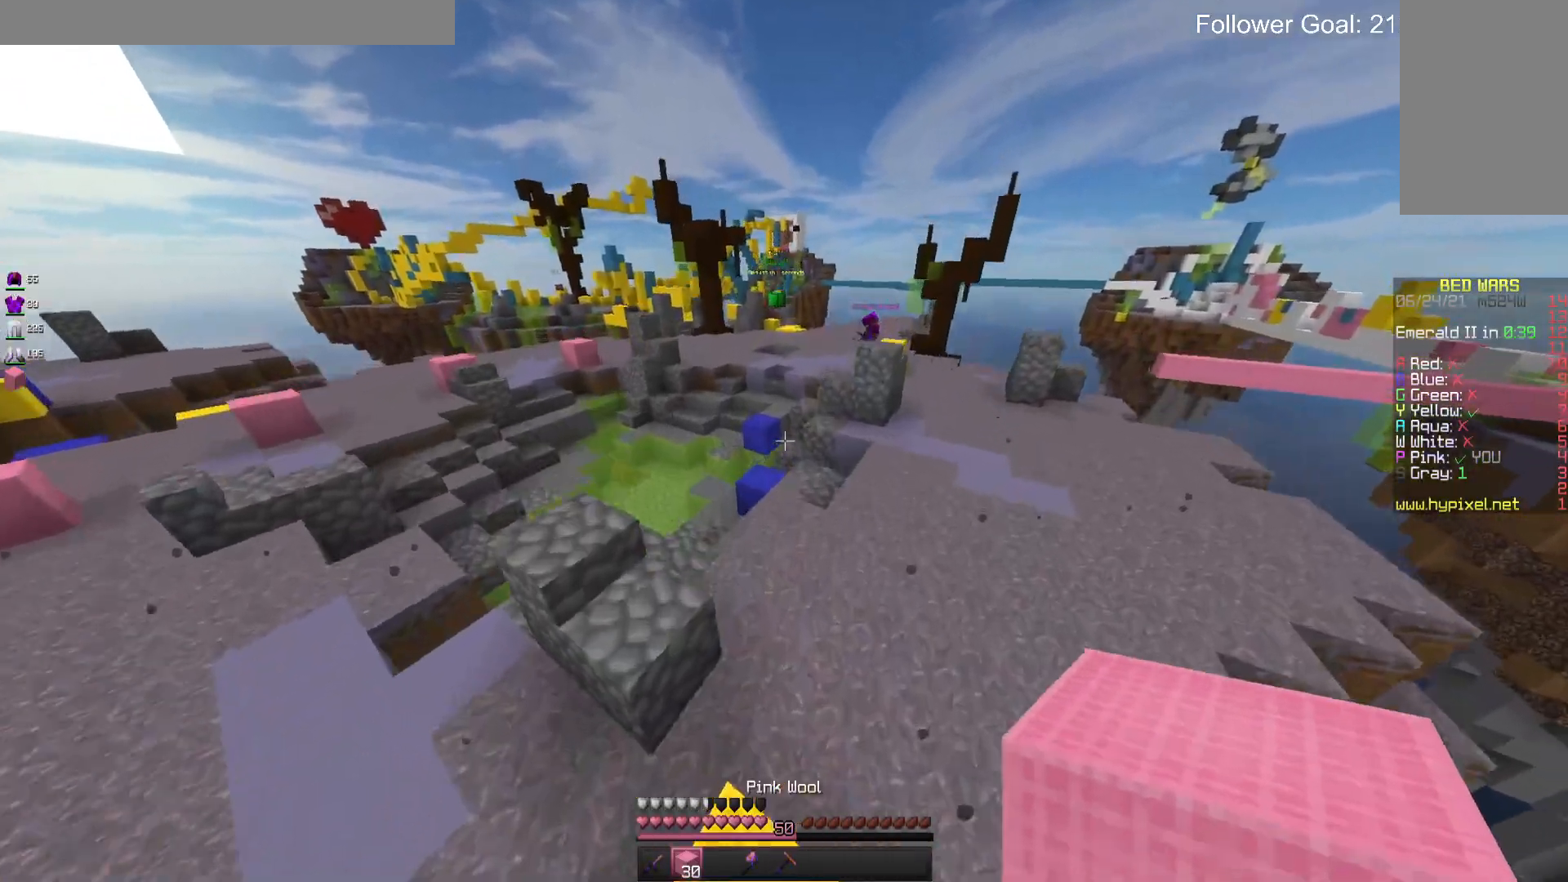
{"keys": ["space", "w"], "mouse": [], "events": [[33, "d", "down"], [33, "space", "up"], [300, "d", "up"], [400, "space", "down"]]}
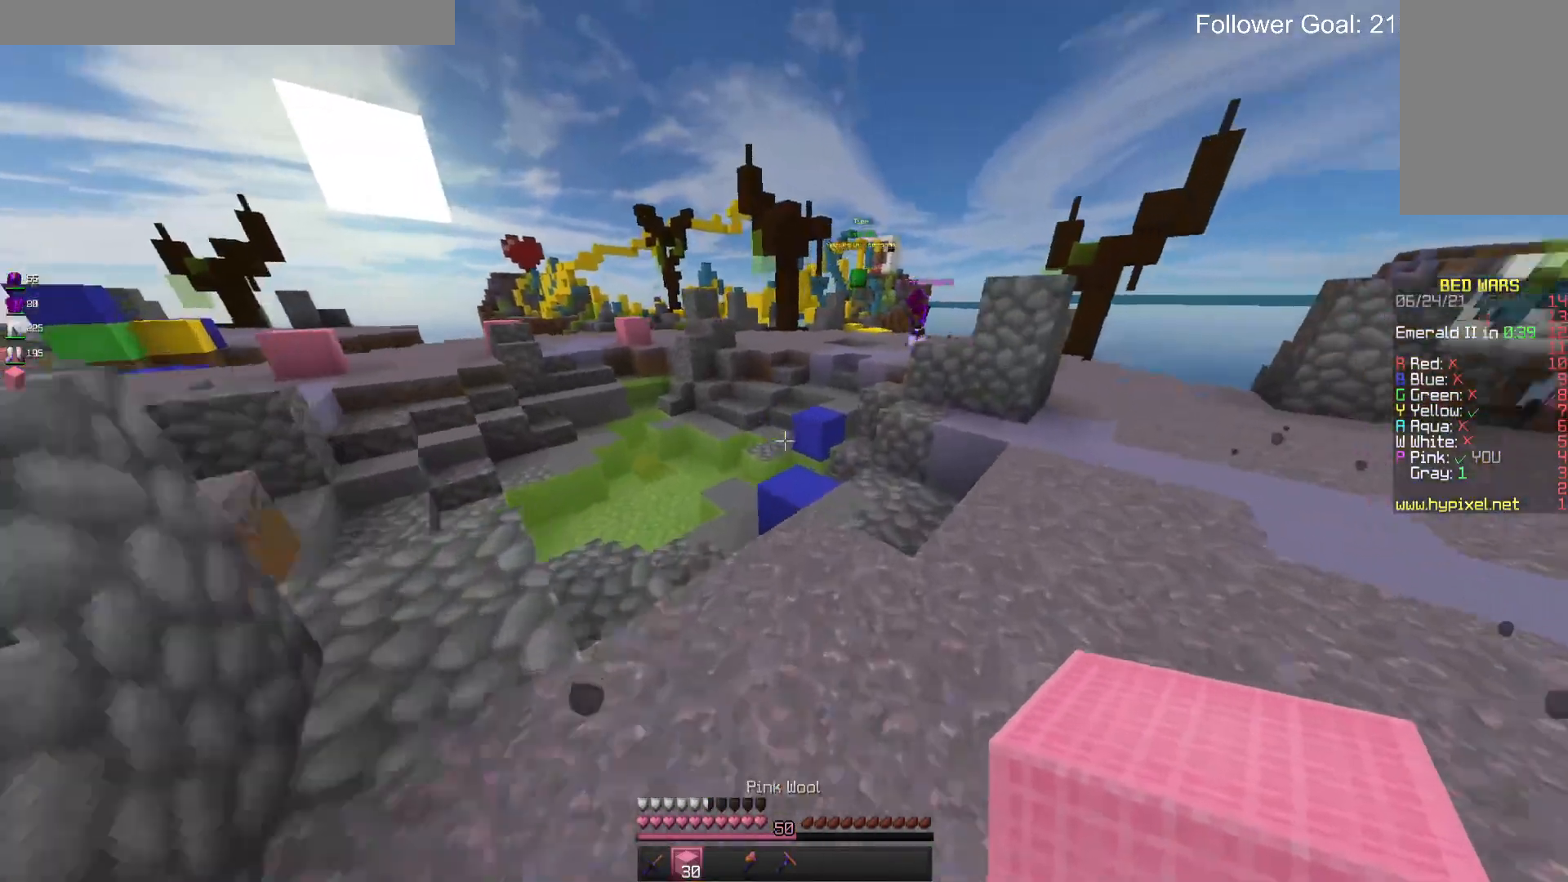
{"keys": ["w"], "mouse": [], "events": [[133, "d", "down"], [200, "space", "up"], [333, "d", "up"]]}